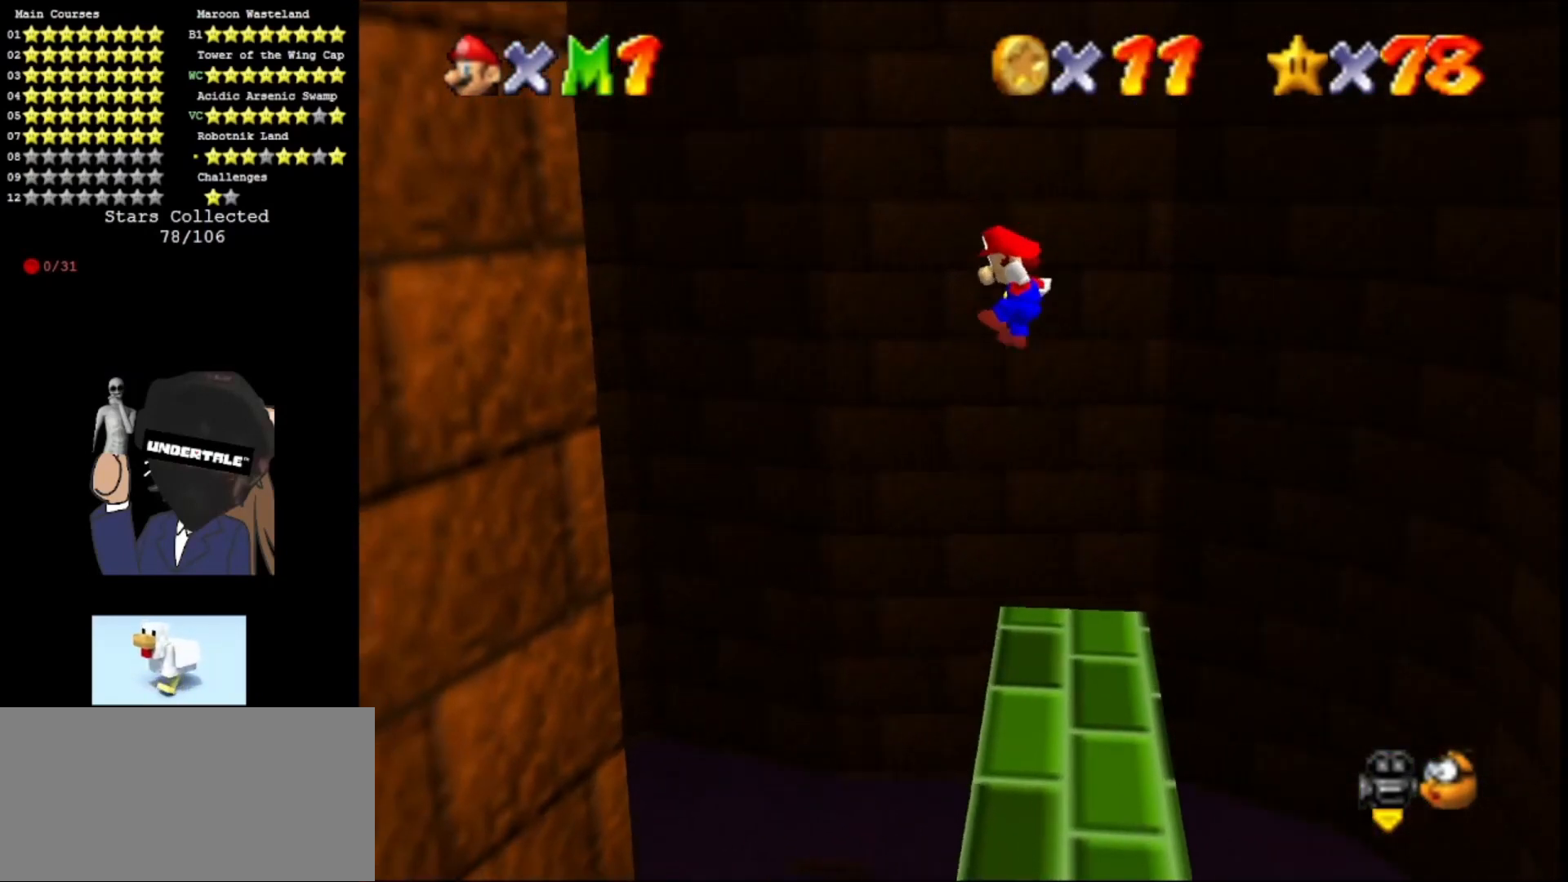
Gameplay with a controller (Nintendo layout); each line is a JSON object with the inputs held at the frame after it. "events" lists button and stick changes between this image and that frame as [ms after this image, input, new state], when the widget could be followed in between. Not read: L3 R3.
{"buttons": ["A"], "left_stick": "right", "events": [[67, "A", "up"], [300, "A", "down"], [300, "left_stick", "right"]]}
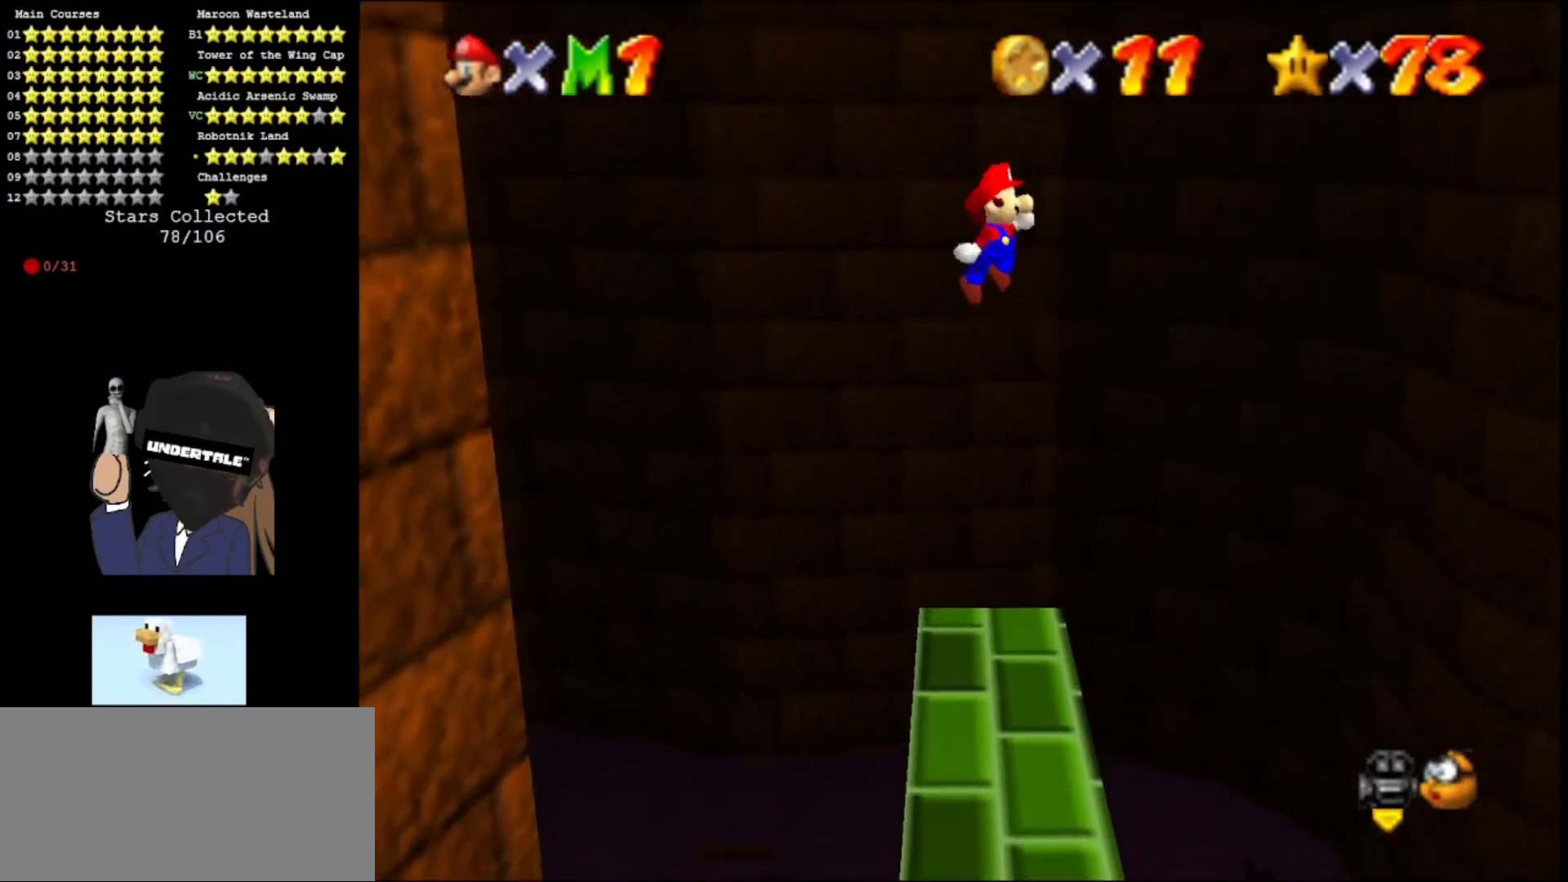
{"buttons": [], "left_stick": "right", "events": [[367, "A", "up"]]}
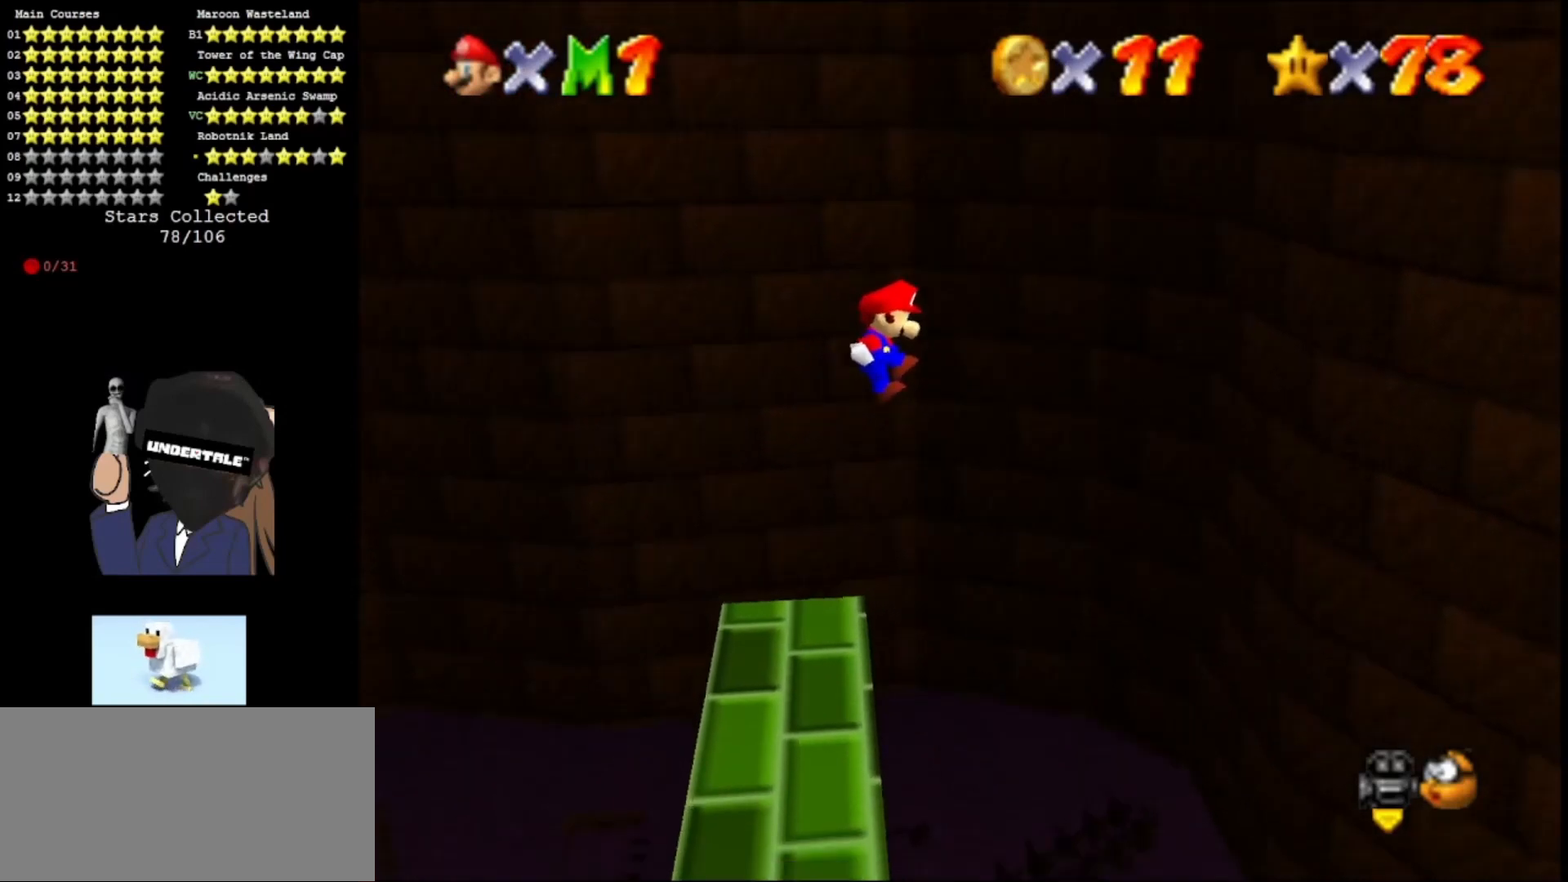
{"buttons": ["A"], "left_stick": "left", "events": [[100, "A", "down"], [100, "left_stick", "left"]]}
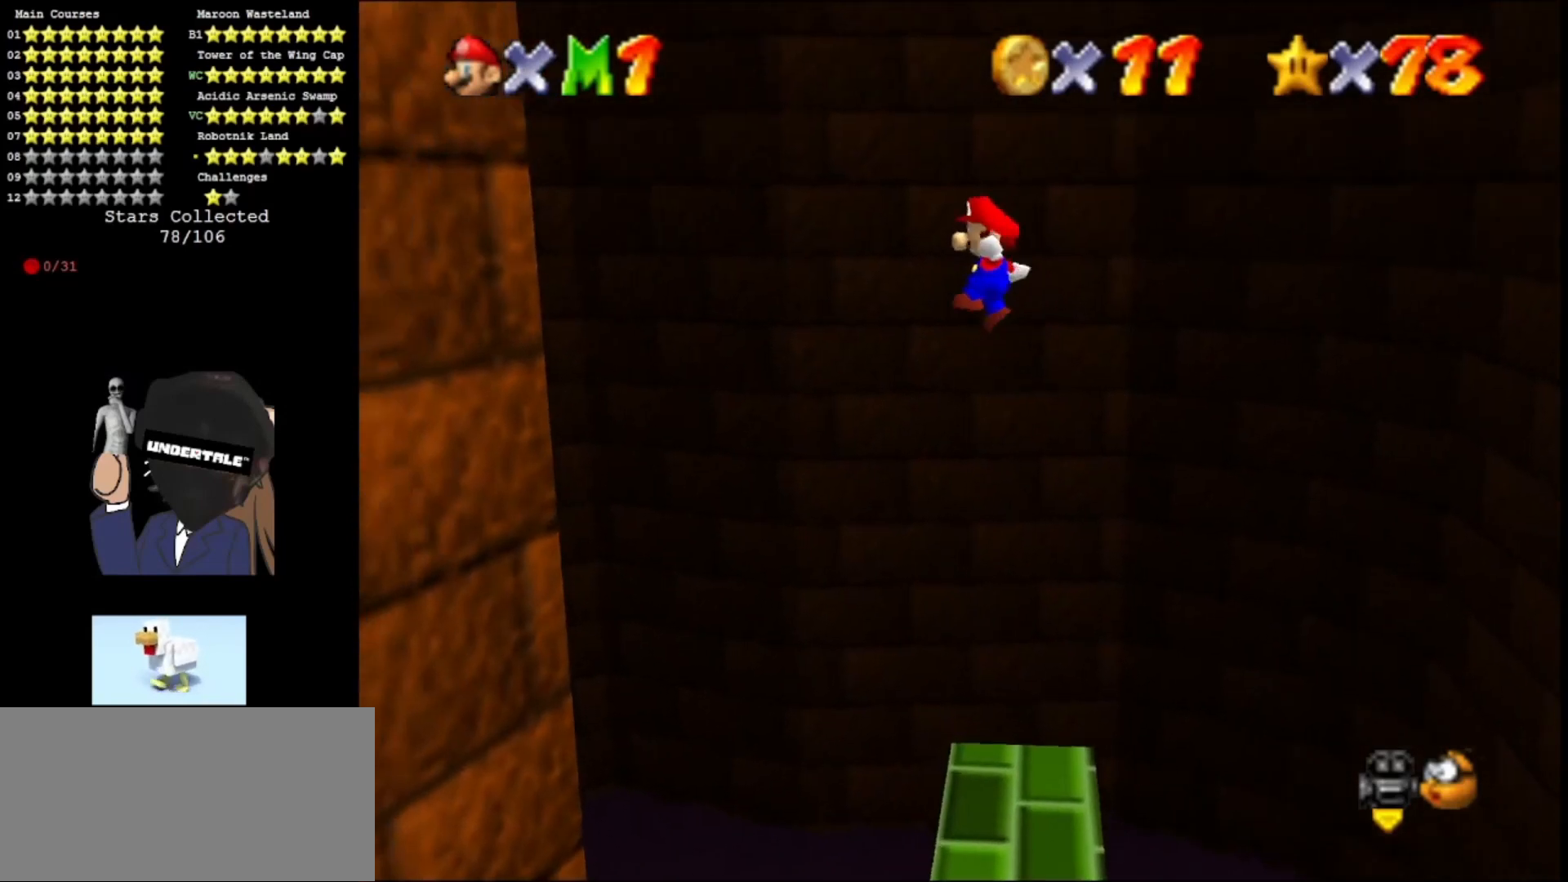
{"buttons": ["A"], "left_stick": "right", "events": [[233, "A", "up"], [400, "left_stick", "right"], [467, "A", "down"]]}
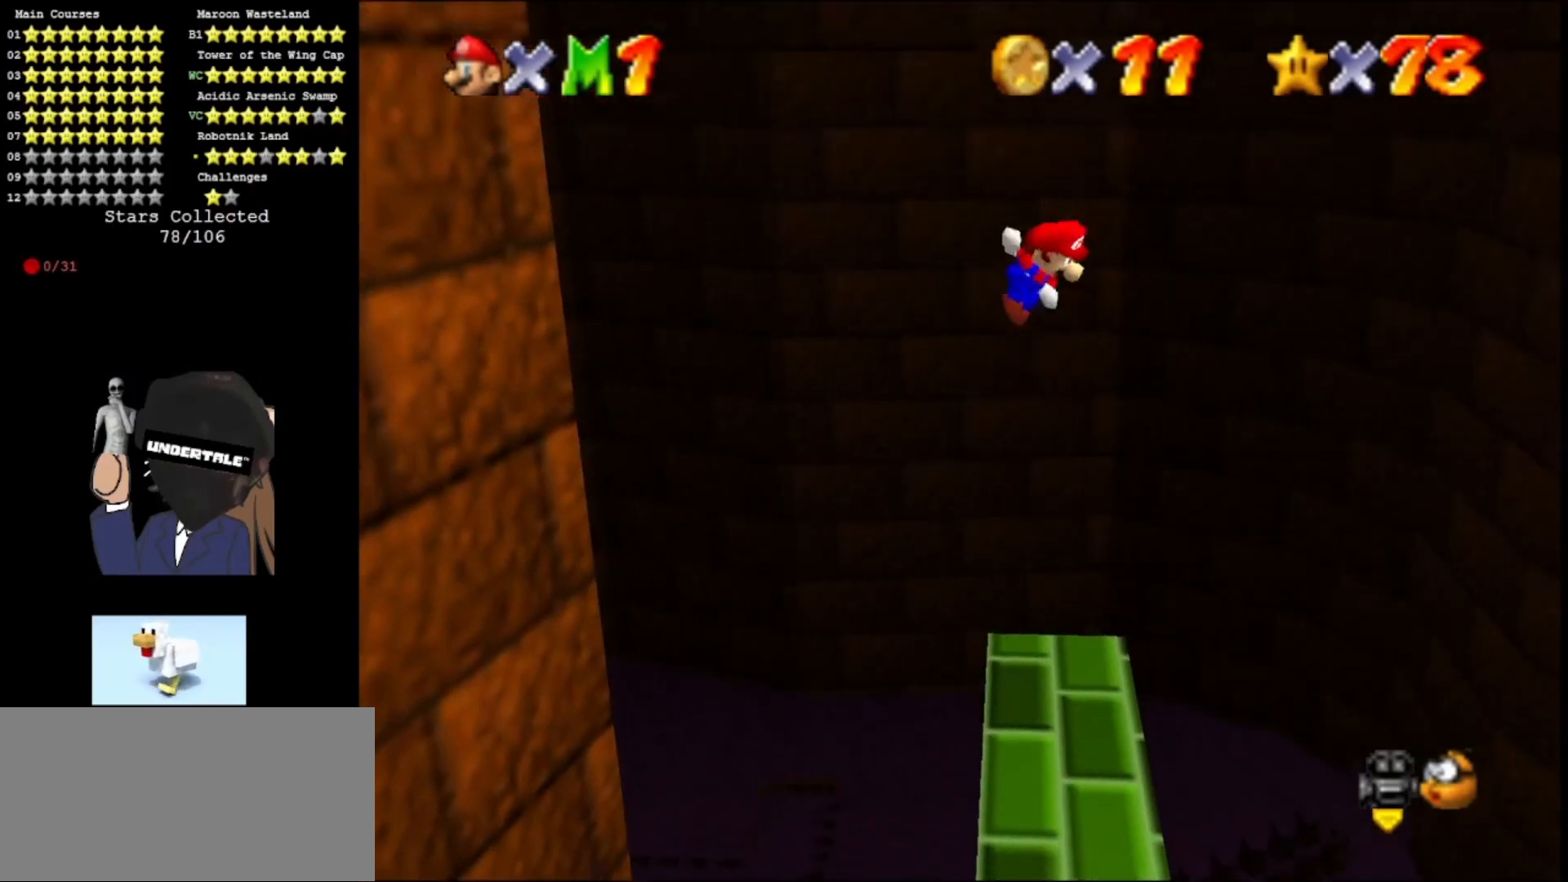
{"buttons": [], "left_stick": "right", "events": [[500, "A", "up"]]}
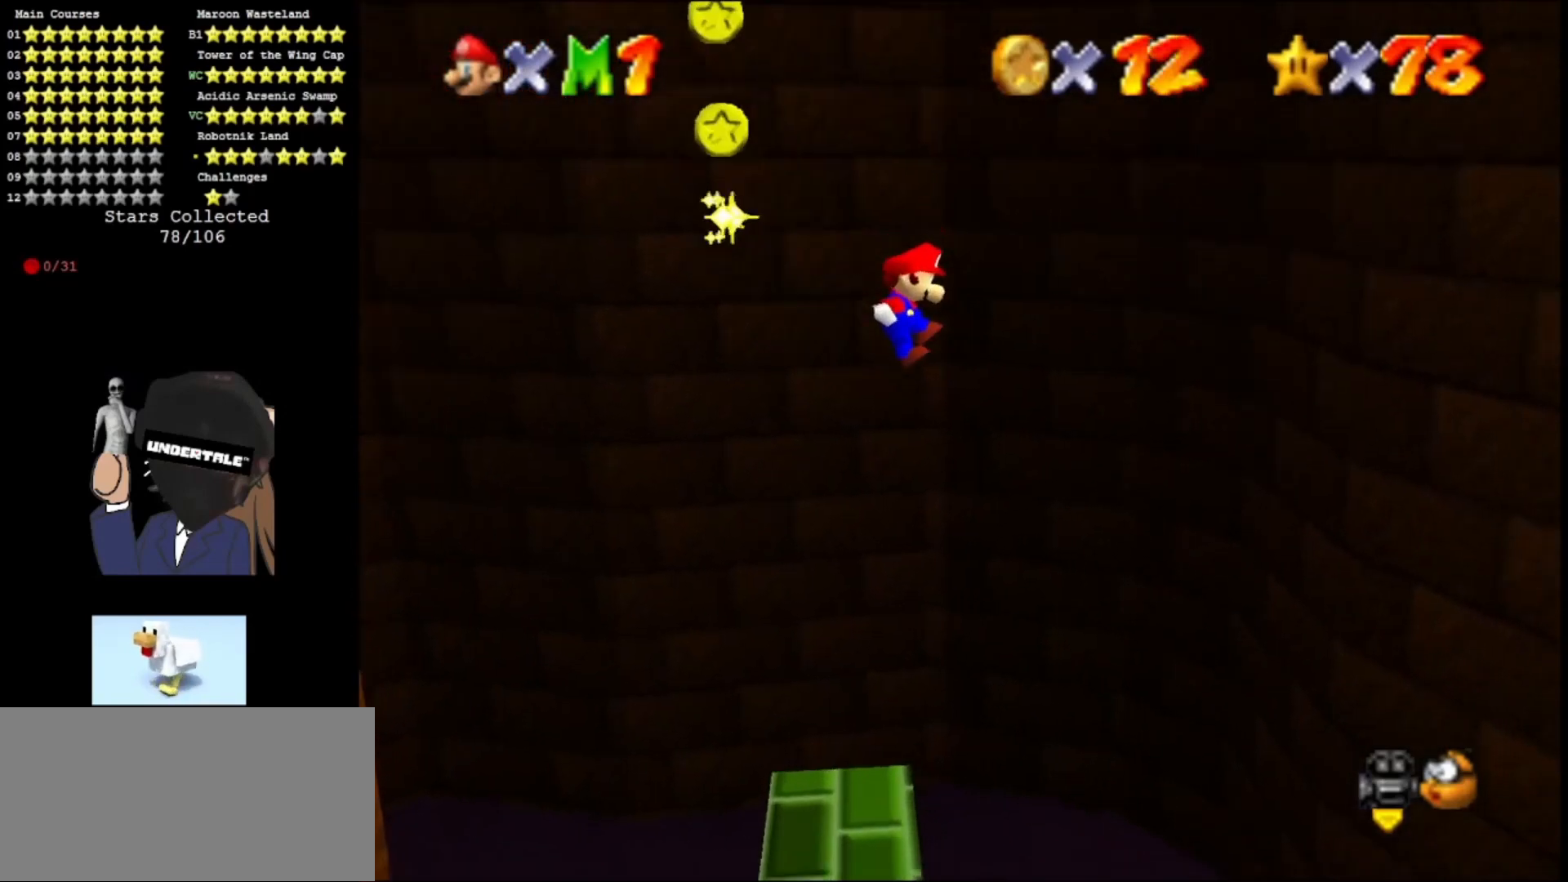
{"buttons": ["A"], "left_stick": "left", "events": [[200, "left_stick", "left"], [233, "A", "down"]]}
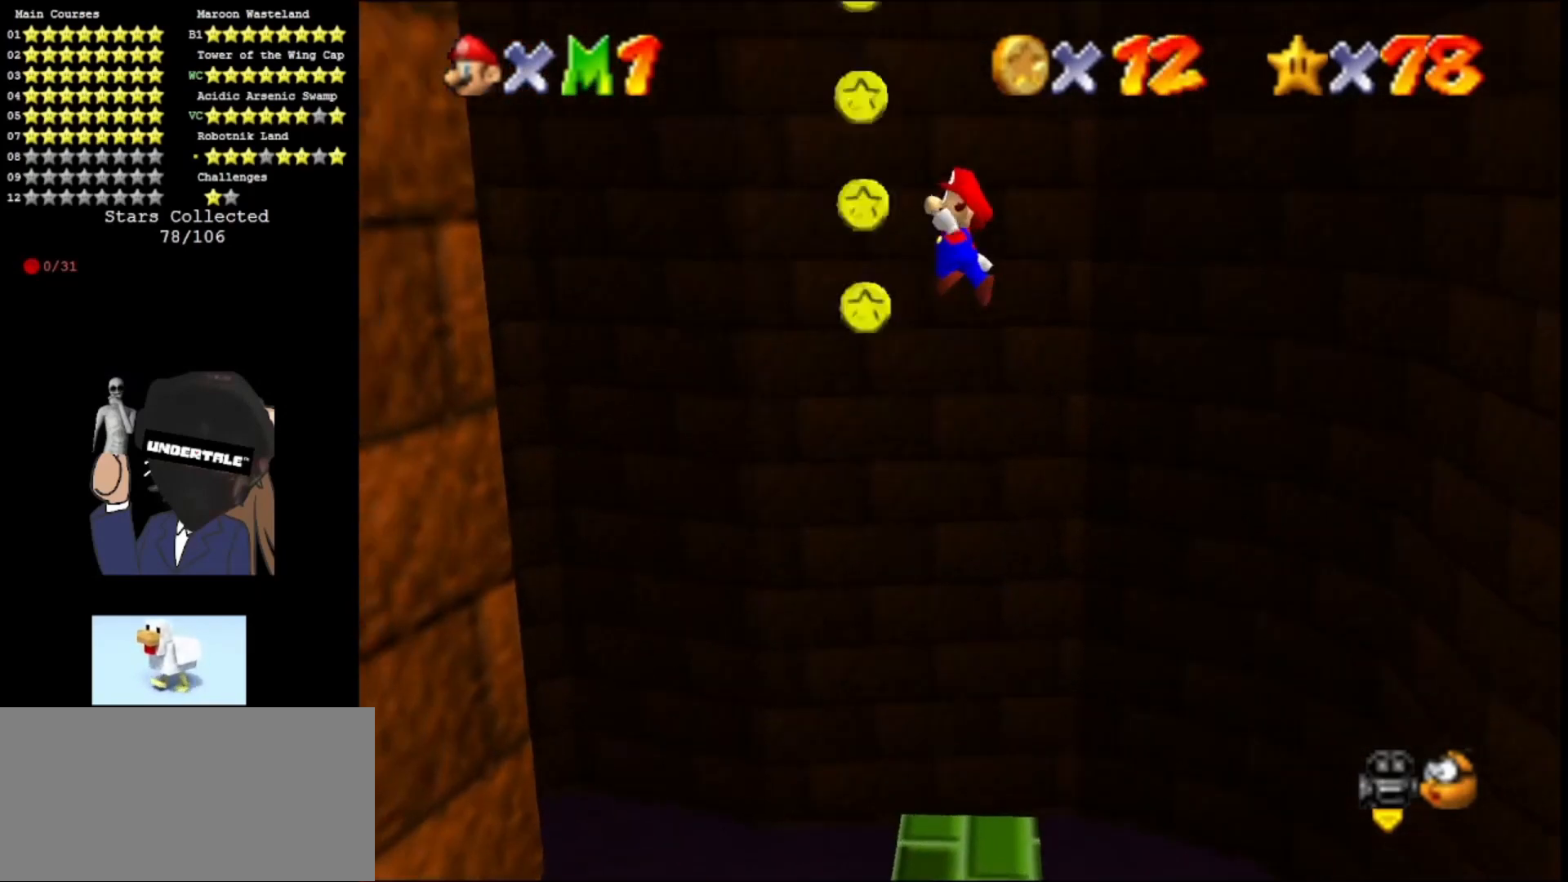
{"buttons": [], "left_stick": "center", "events": [[300, "A", "up"], [500, "left_stick", "center"]]}
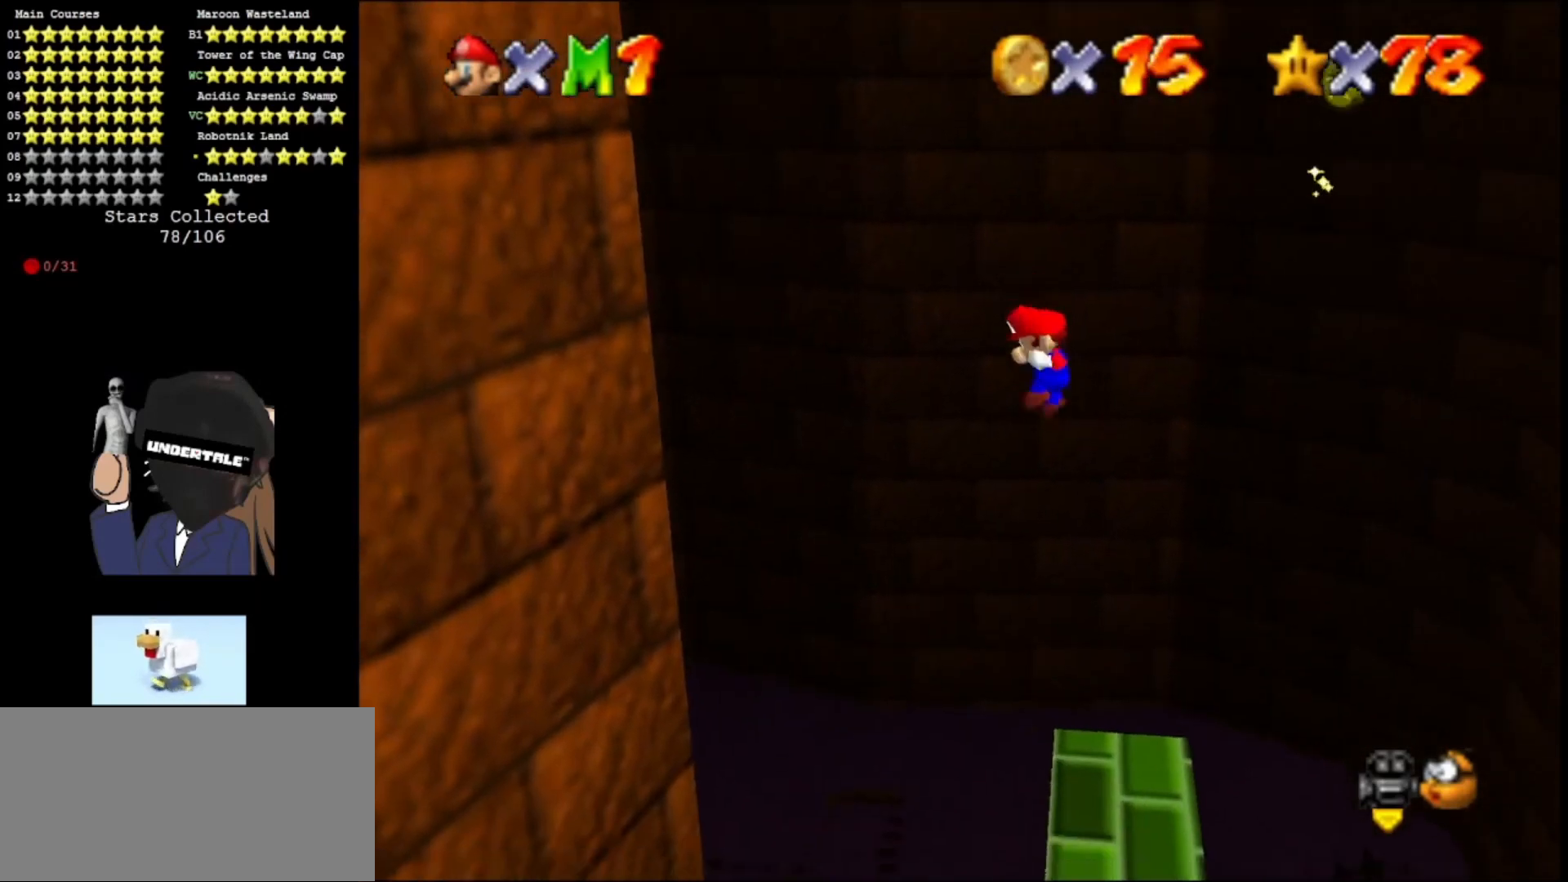
{"buttons": ["A"], "left_stick": "right", "events": [[33, "A", "down"], [33, "left_stick", "right"]]}
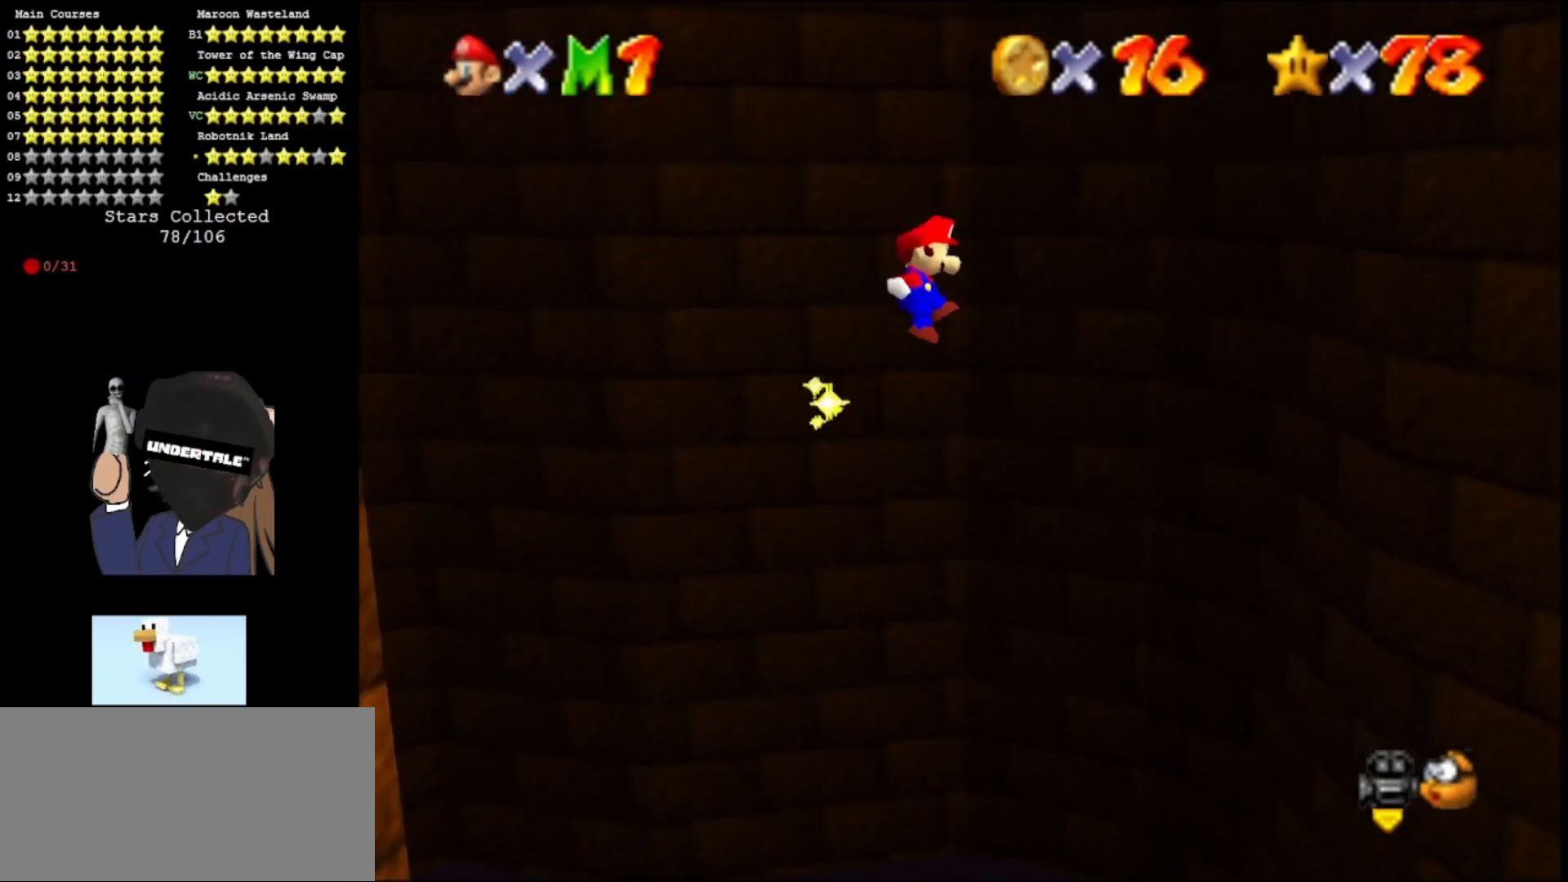
{"buttons": ["A"], "left_stick": "left", "events": [[133, "A", "up"], [333, "left_stick", "center"], [400, "A", "down"], [400, "left_stick", "left"]]}
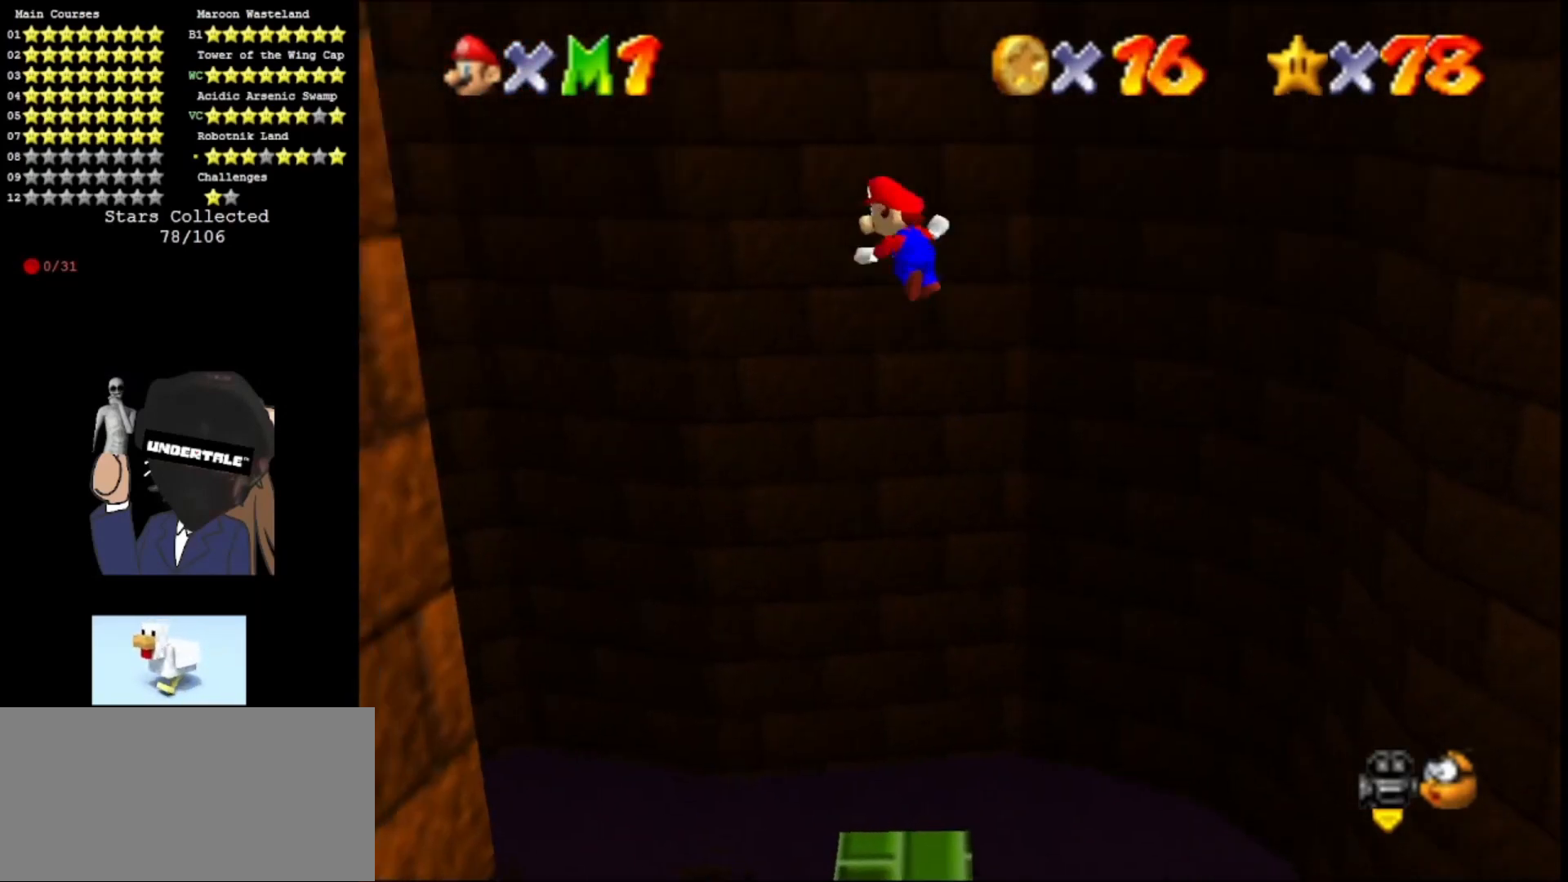
{"buttons": [], "left_stick": "left", "events": [[467, "A", "up"]]}
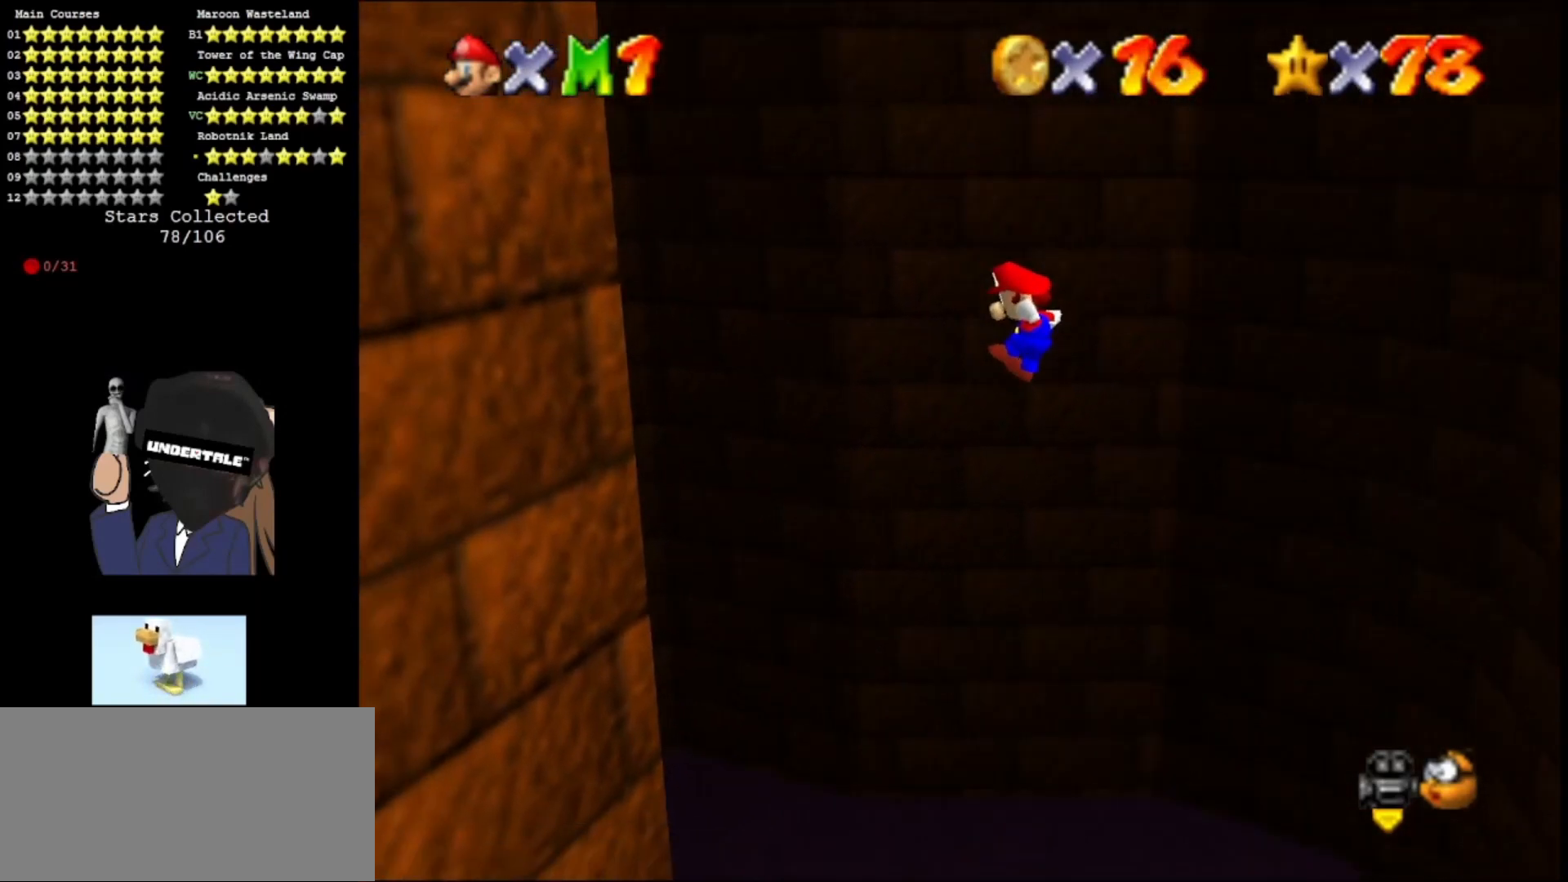
{"buttons": ["A"], "left_stick": "right", "events": [[133, "left_stick", "right"], [167, "A", "down"]]}
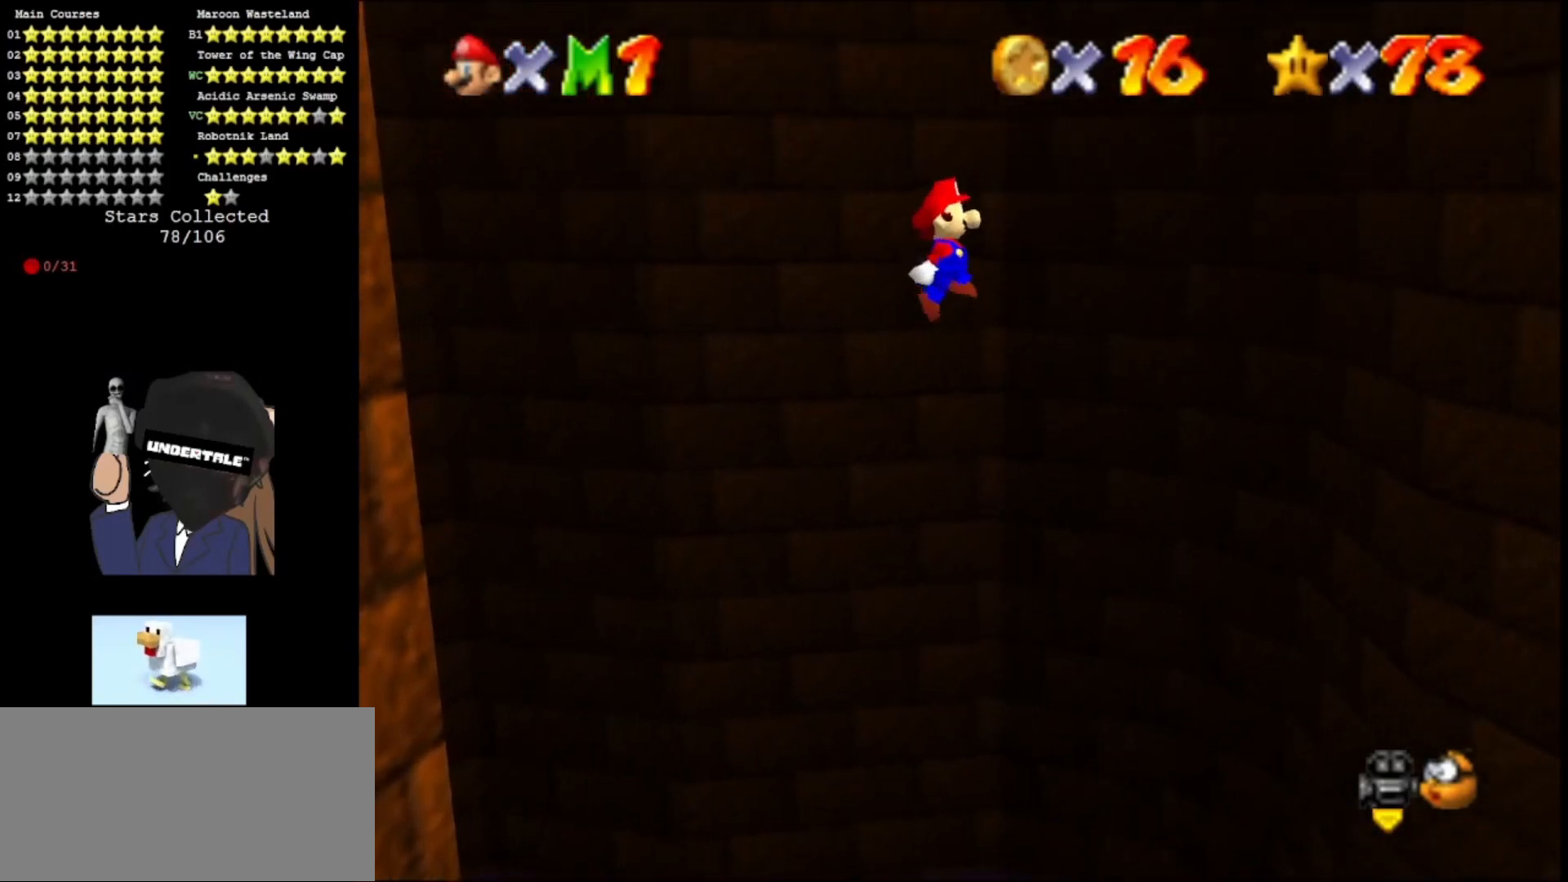
{"buttons": ["A"], "left_stick": "left", "events": [[267, "A", "up"], [467, "A", "down"], [467, "left_stick", "left"]]}
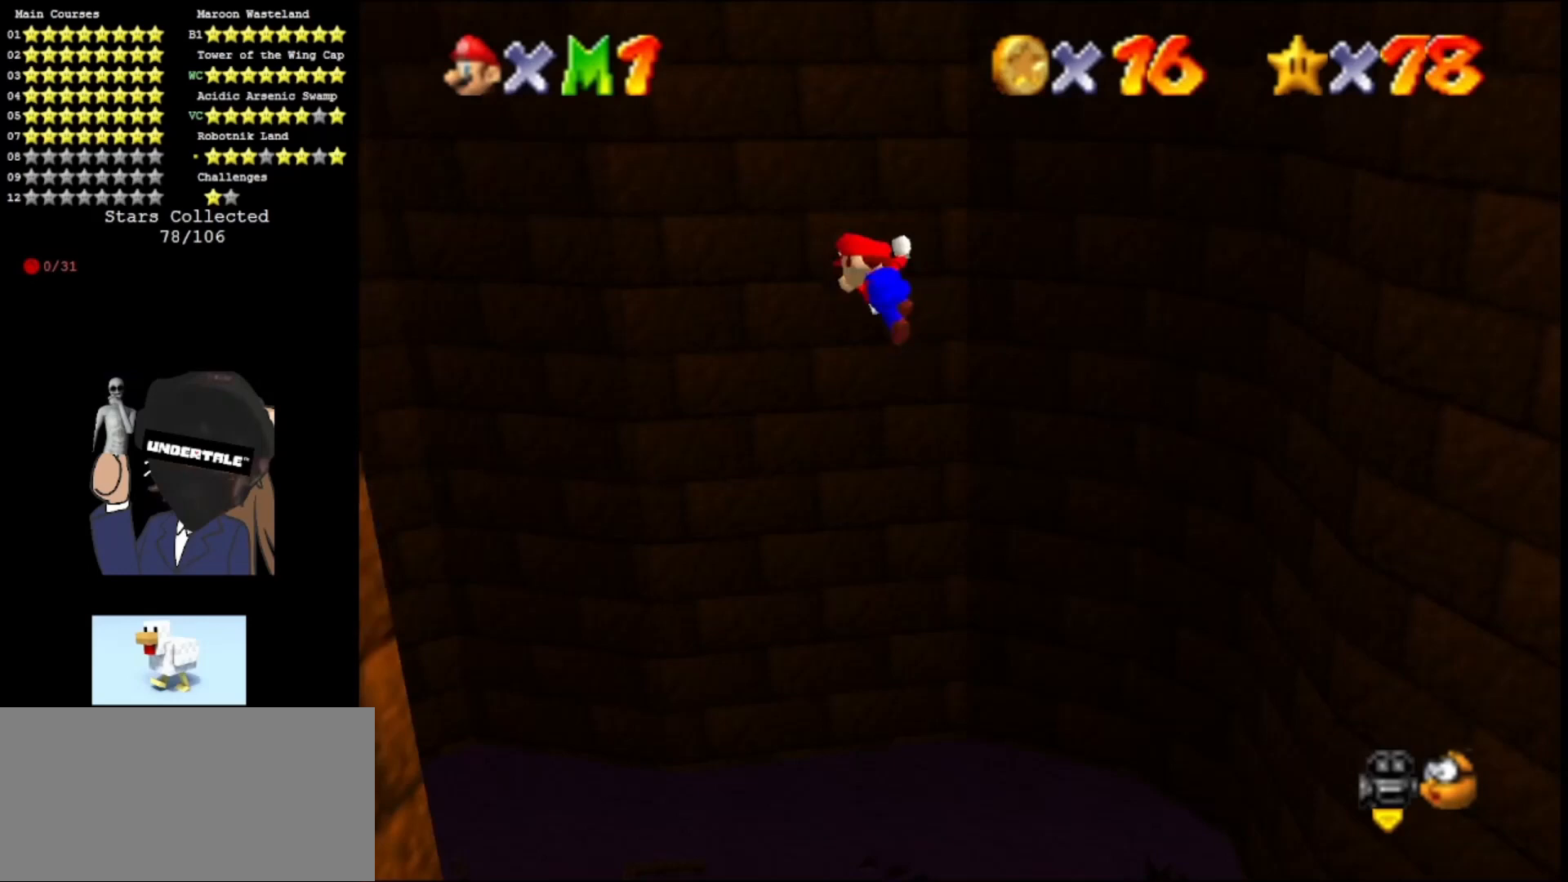
{"buttons": ["A"], "left_stick": "left", "events": []}
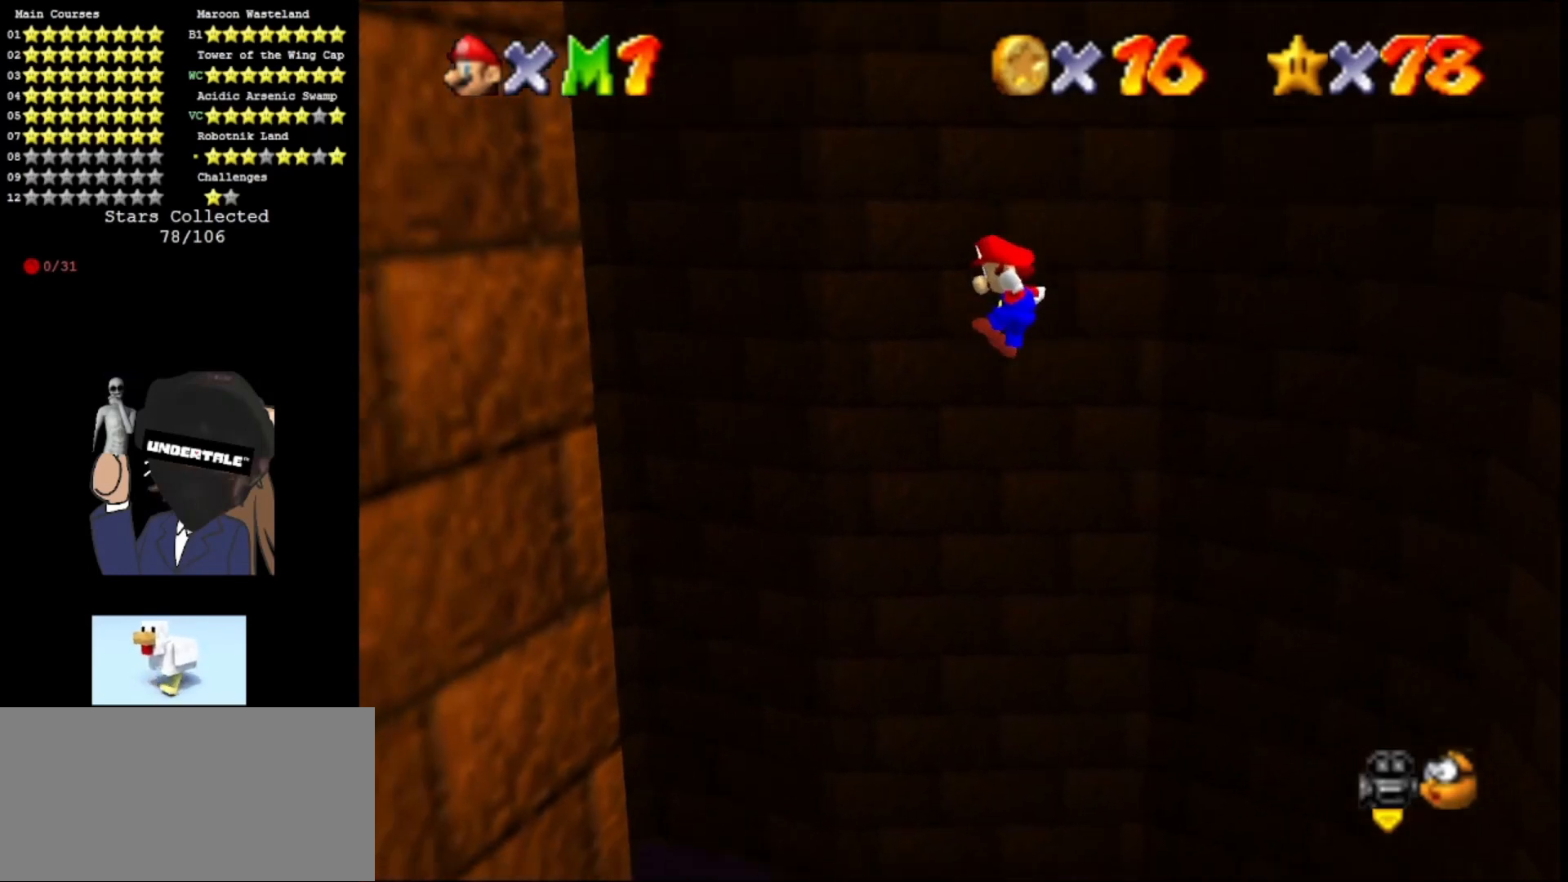
{"buttons": ["A"], "left_stick": "right", "events": [[67, "A", "up"], [267, "left_stick", "right"], [333, "A", "down"]]}
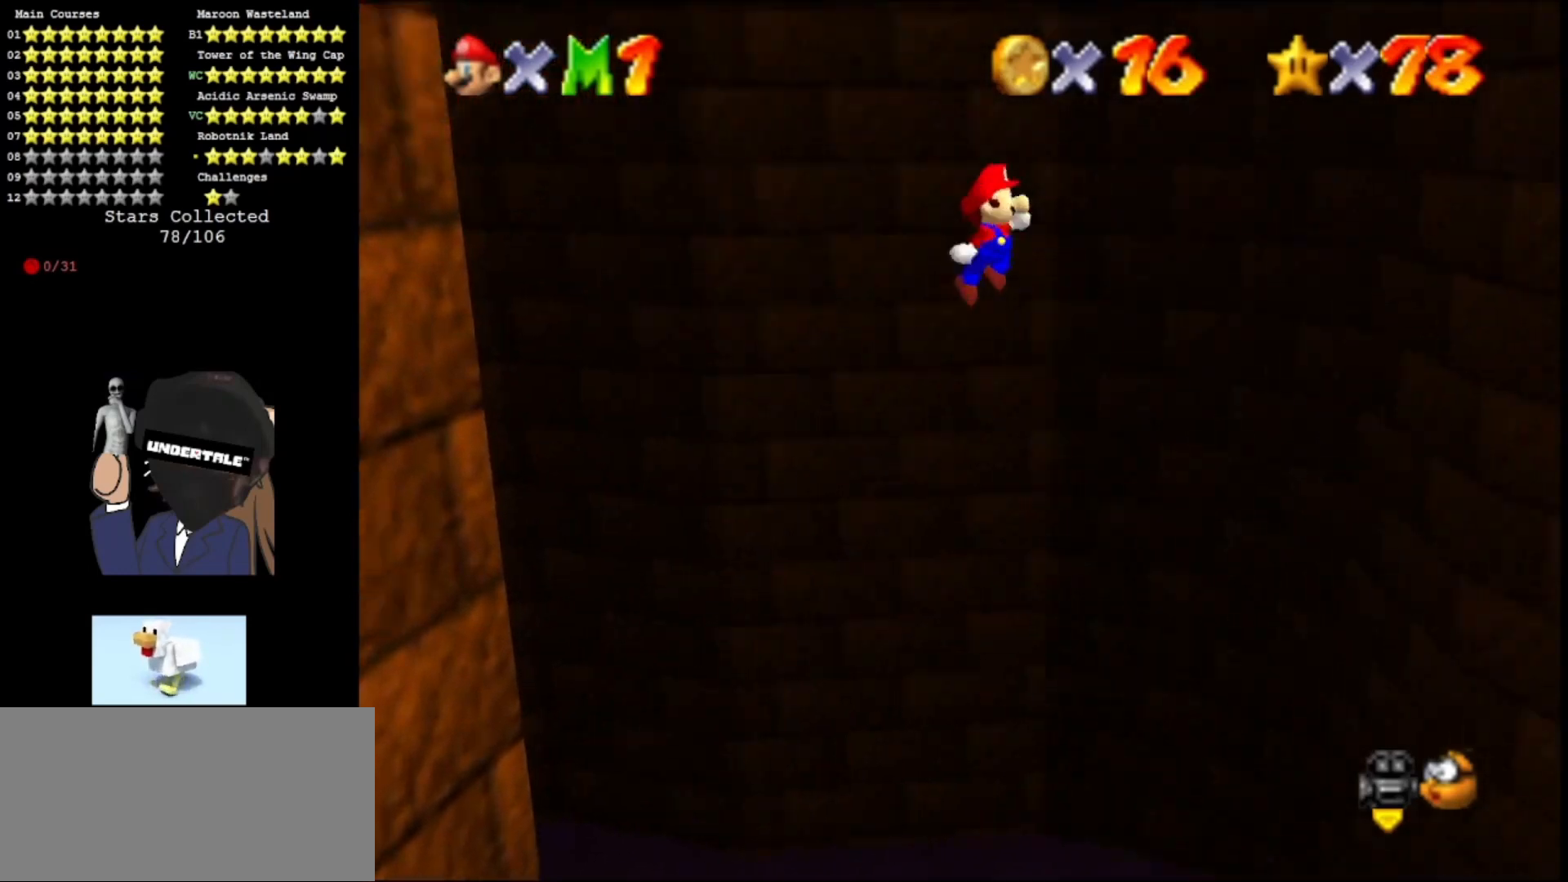
{"buttons": [], "left_stick": "right", "events": [[400, "A", "up"]]}
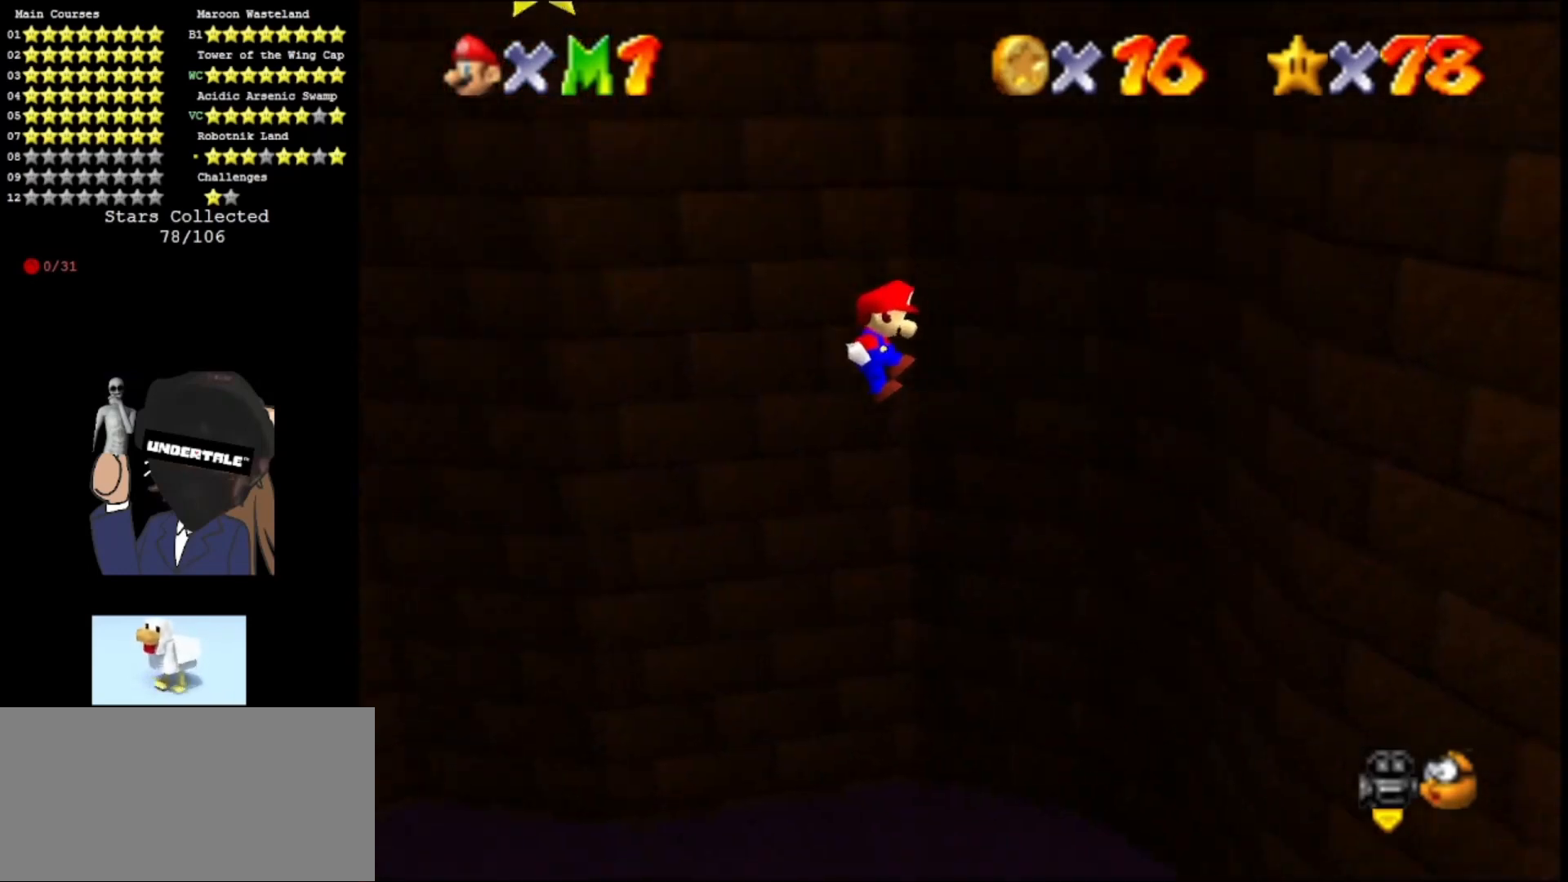
{"buttons": ["A"], "left_stick": "left", "events": [[100, "A", "down"], [100, "left_stick", "left"]]}
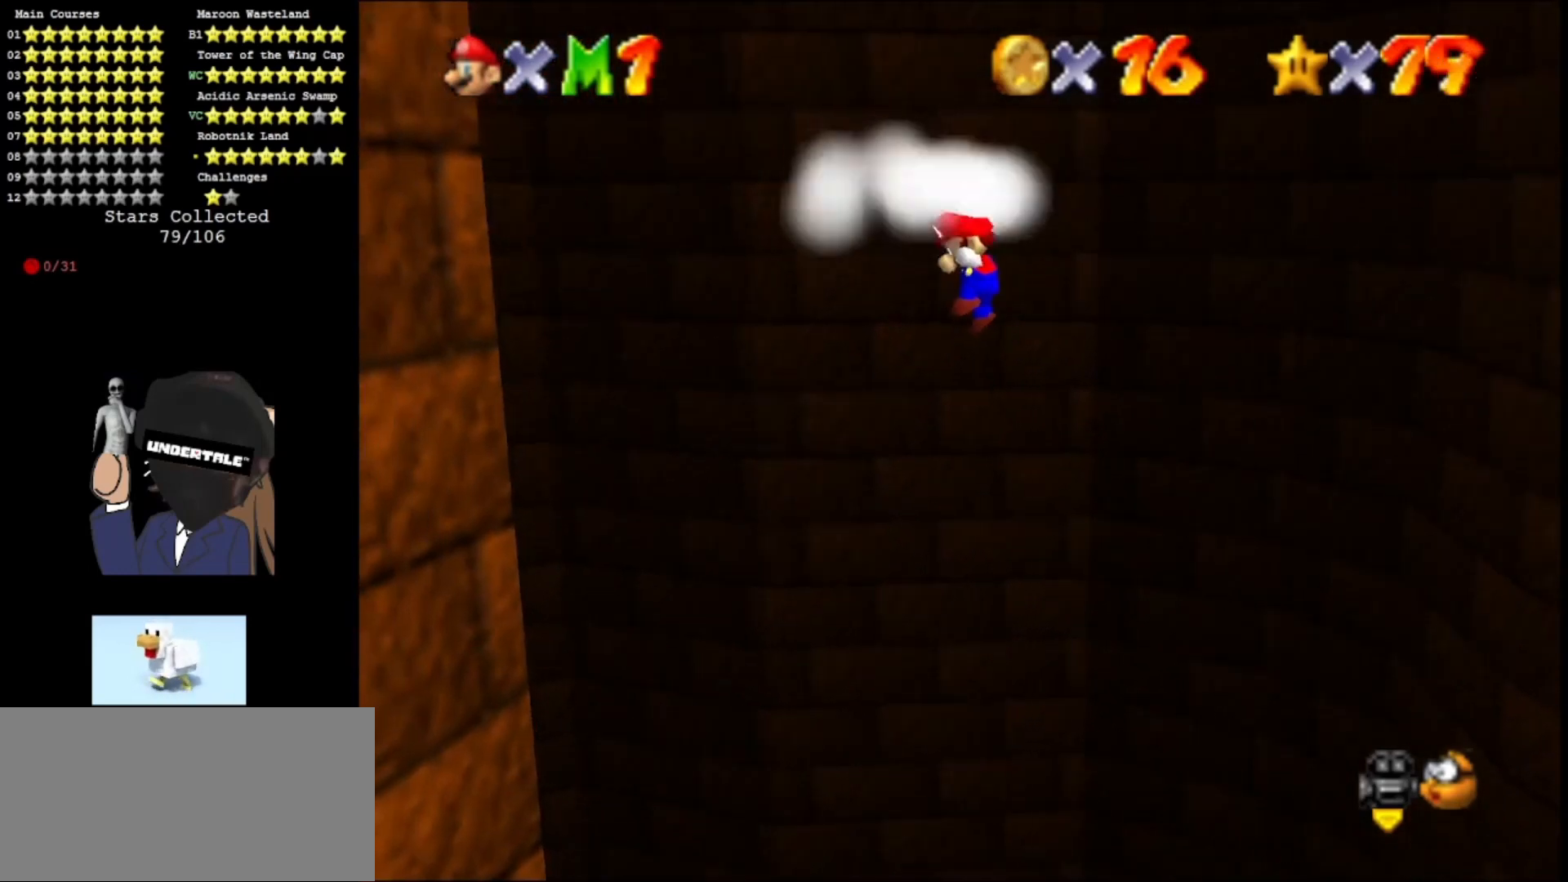
{"buttons": [], "left_stick": "center", "events": [[133, "A", "up"], [200, "left_stick", "center"], [233, "A", "down"], [400, "A", "up"]]}
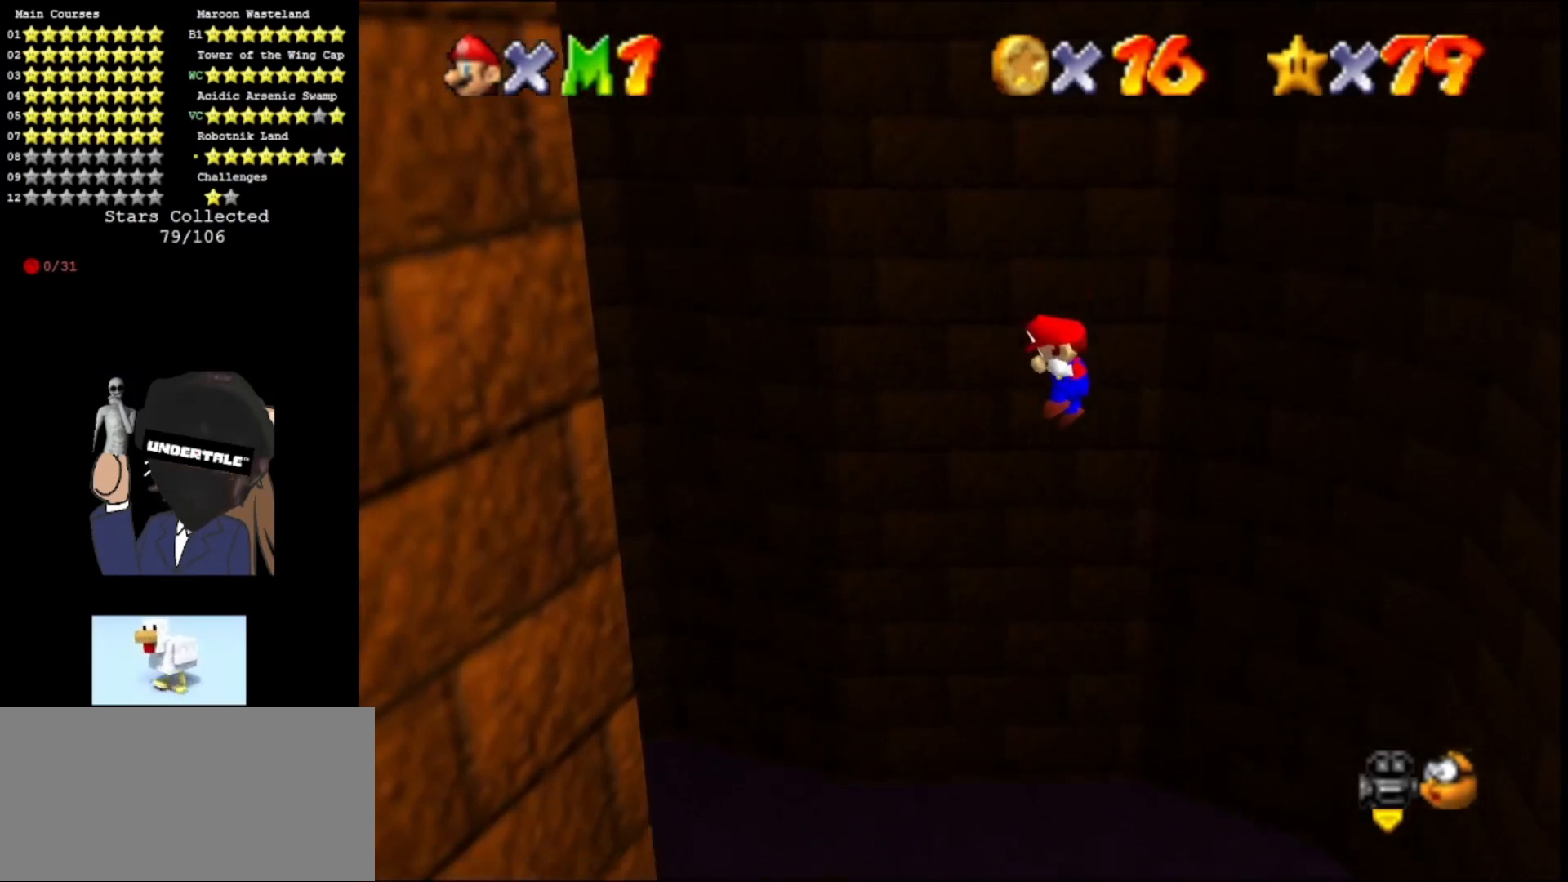
{"buttons": ["A"], "left_stick": "center", "events": [[433, "A", "down"]]}
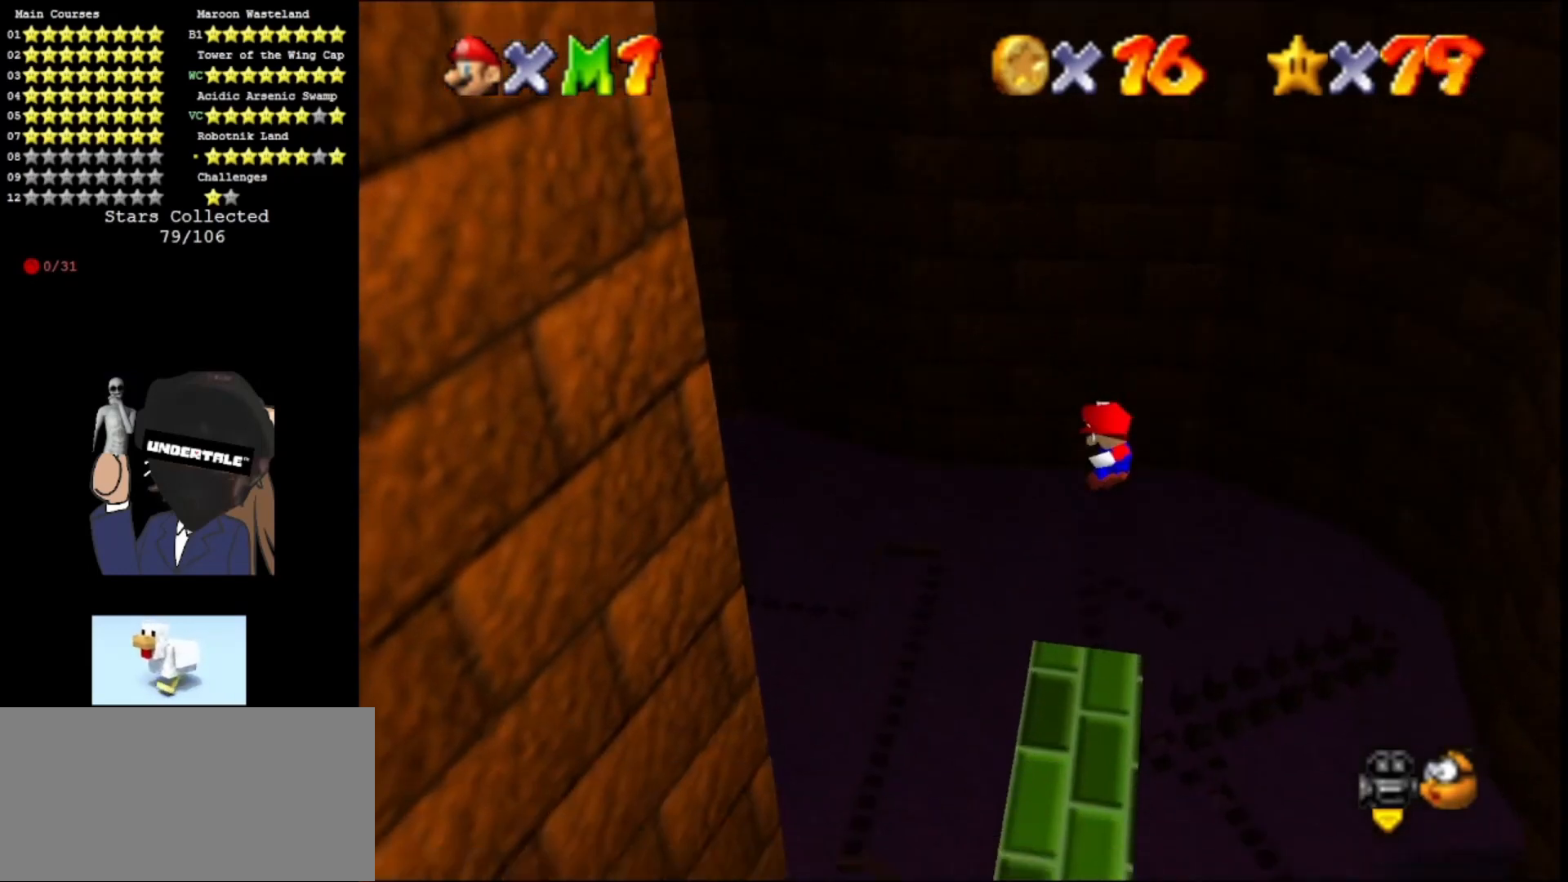
{"buttons": [], "left_stick": "center", "events": [[33, "A", "up"], [133, "A", "down"], [267, "A", "up"], [367, "A", "down"], [500, "A", "up"]]}
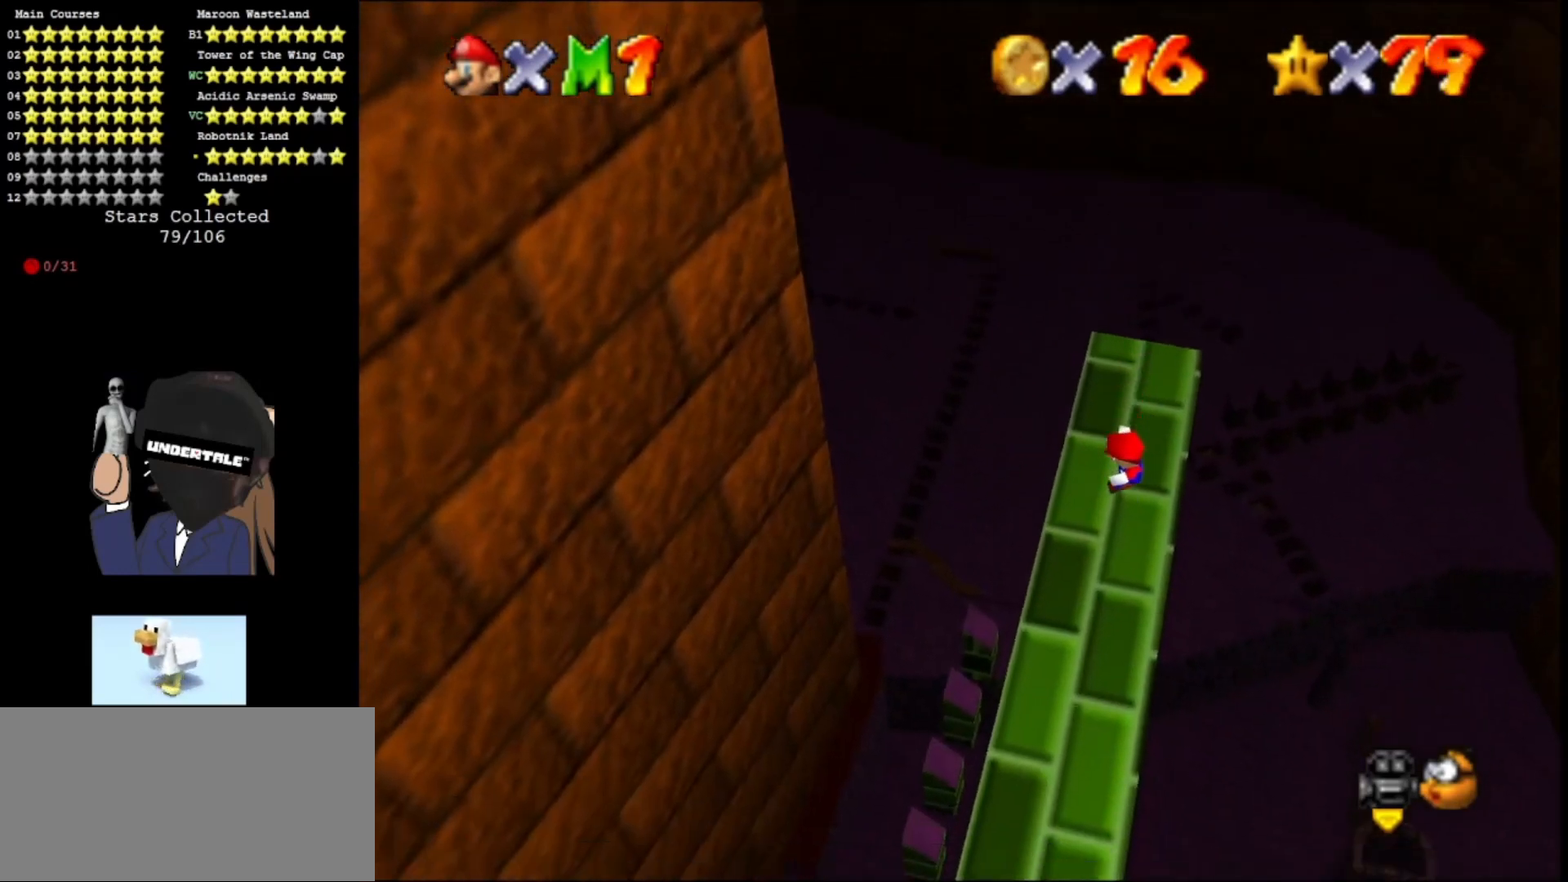
{"buttons": [], "left_stick": "center", "events": [[33, "A", "down"], [133, "A", "up"], [200, "A", "down"], [300, "A", "up"], [367, "A", "down"], [467, "A", "up"]]}
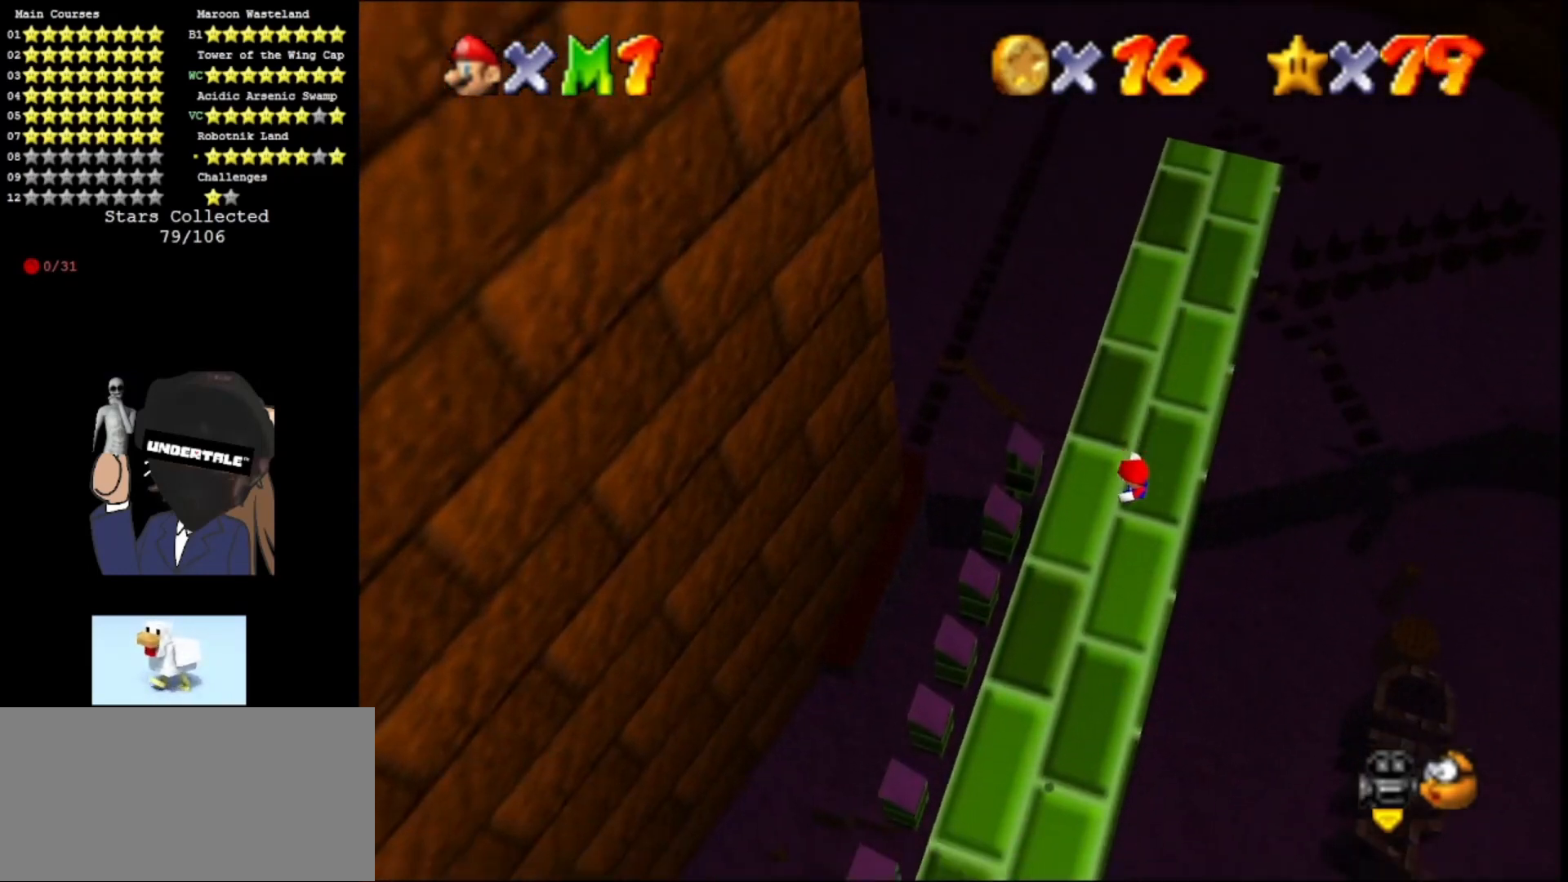
{"buttons": [], "left_stick": "center", "events": [[100, "A", "down"], [200, "A", "up"], [233, "A", "down"], [333, "A", "up"], [400, "A", "down"], [500, "A", "up"]]}
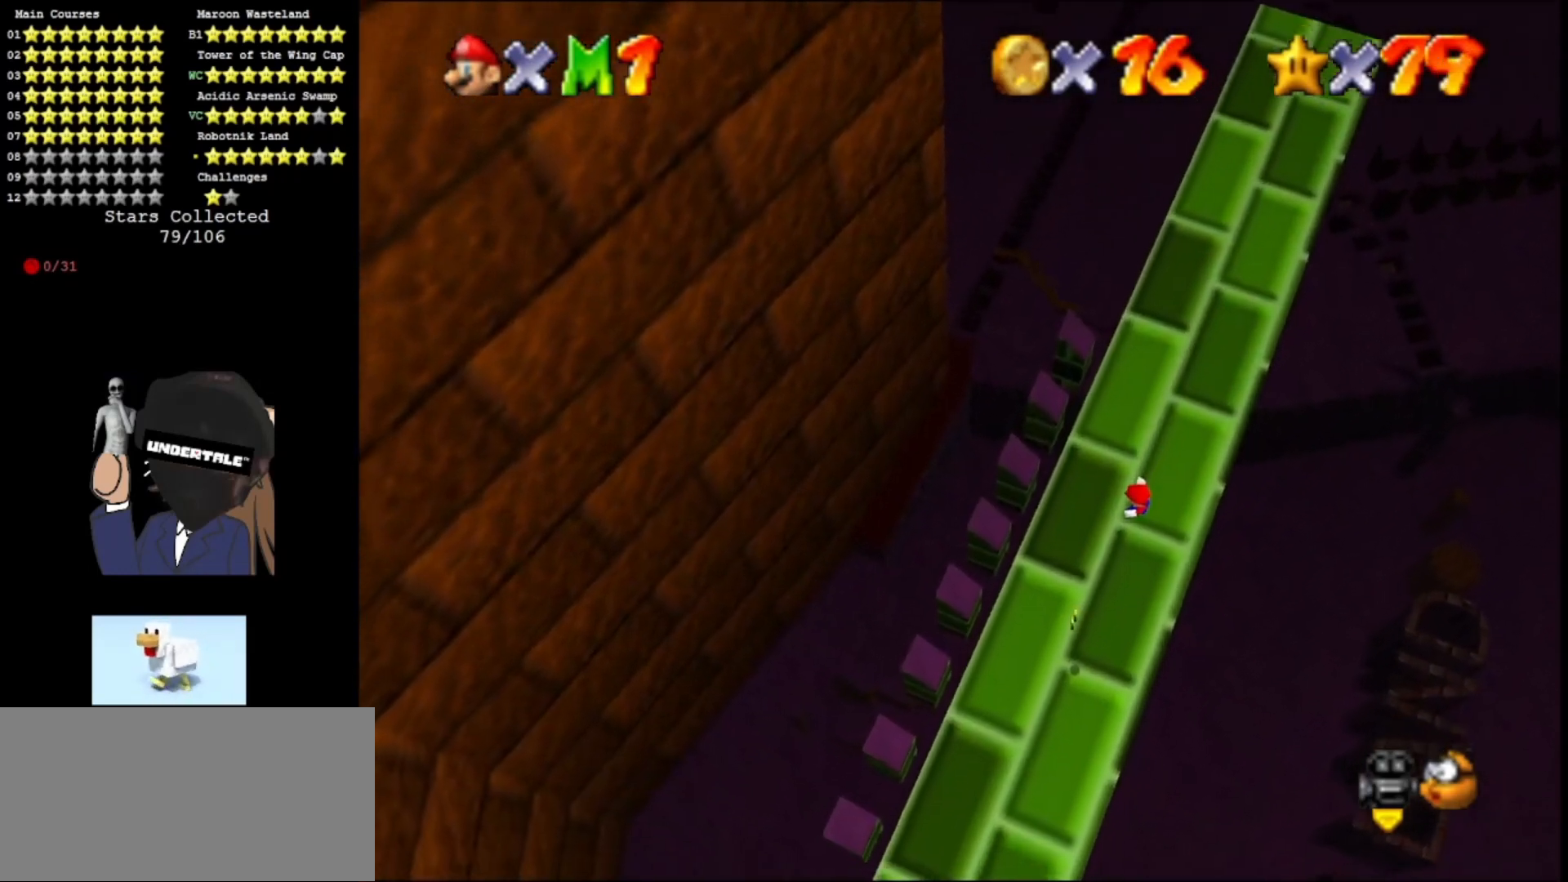
{"buttons": ["A"], "left_stick": "center", "events": [[133, "A", "down"], [233, "A", "up"], [300, "A", "down"], [400, "A", "up"], [467, "A", "down"]]}
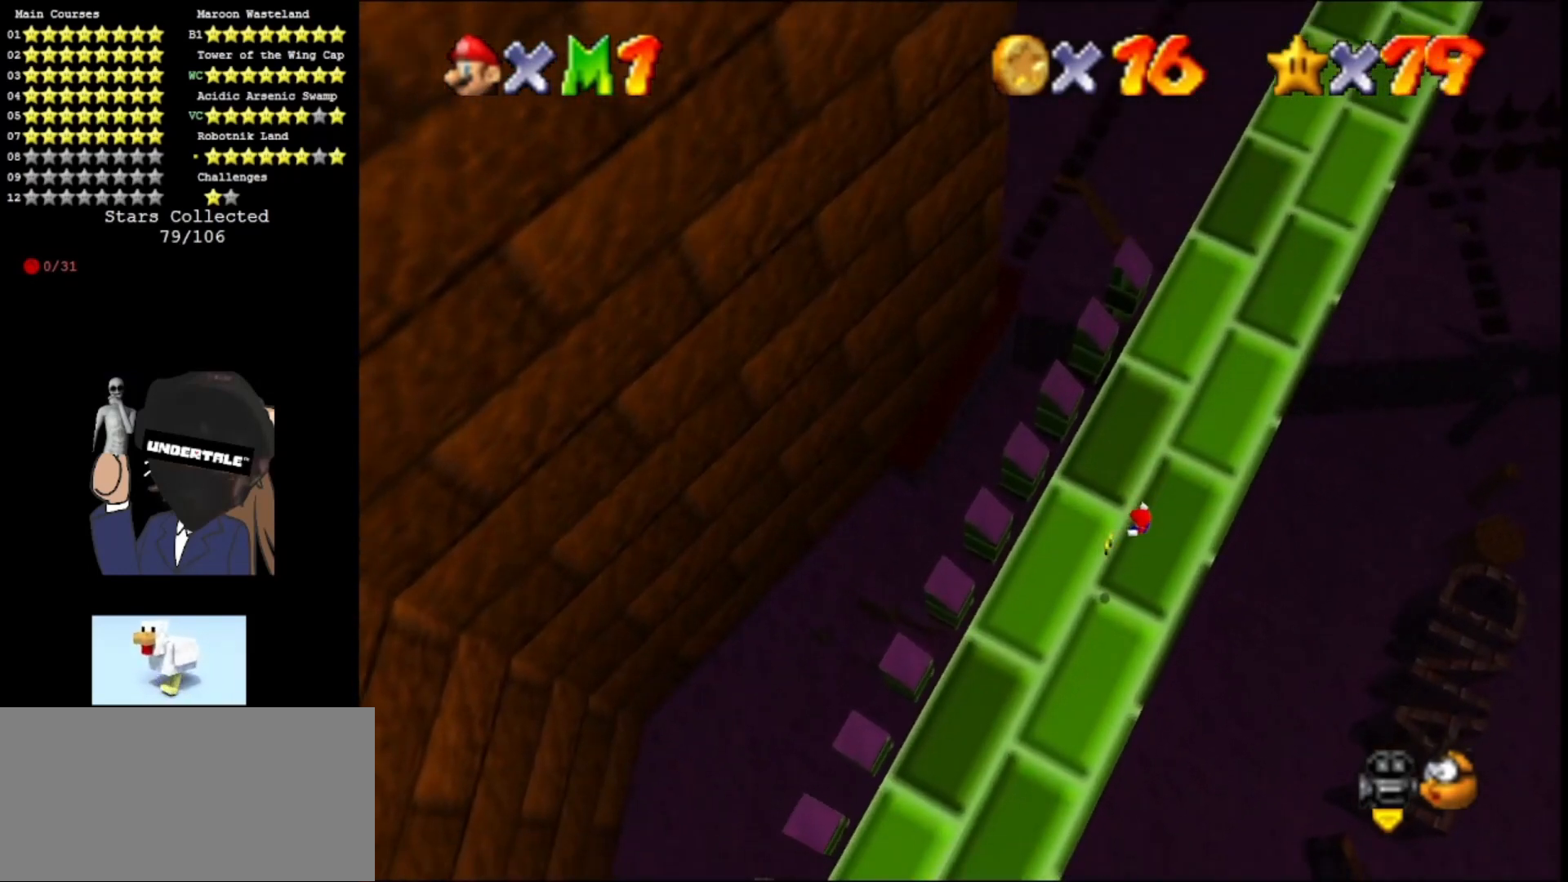
{"buttons": ["A"], "left_stick": "center", "events": [[100, "A", "up"], [167, "A", "down"], [267, "A", "up"], [300, "A", "down"], [400, "A", "up"], [500, "A", "down"]]}
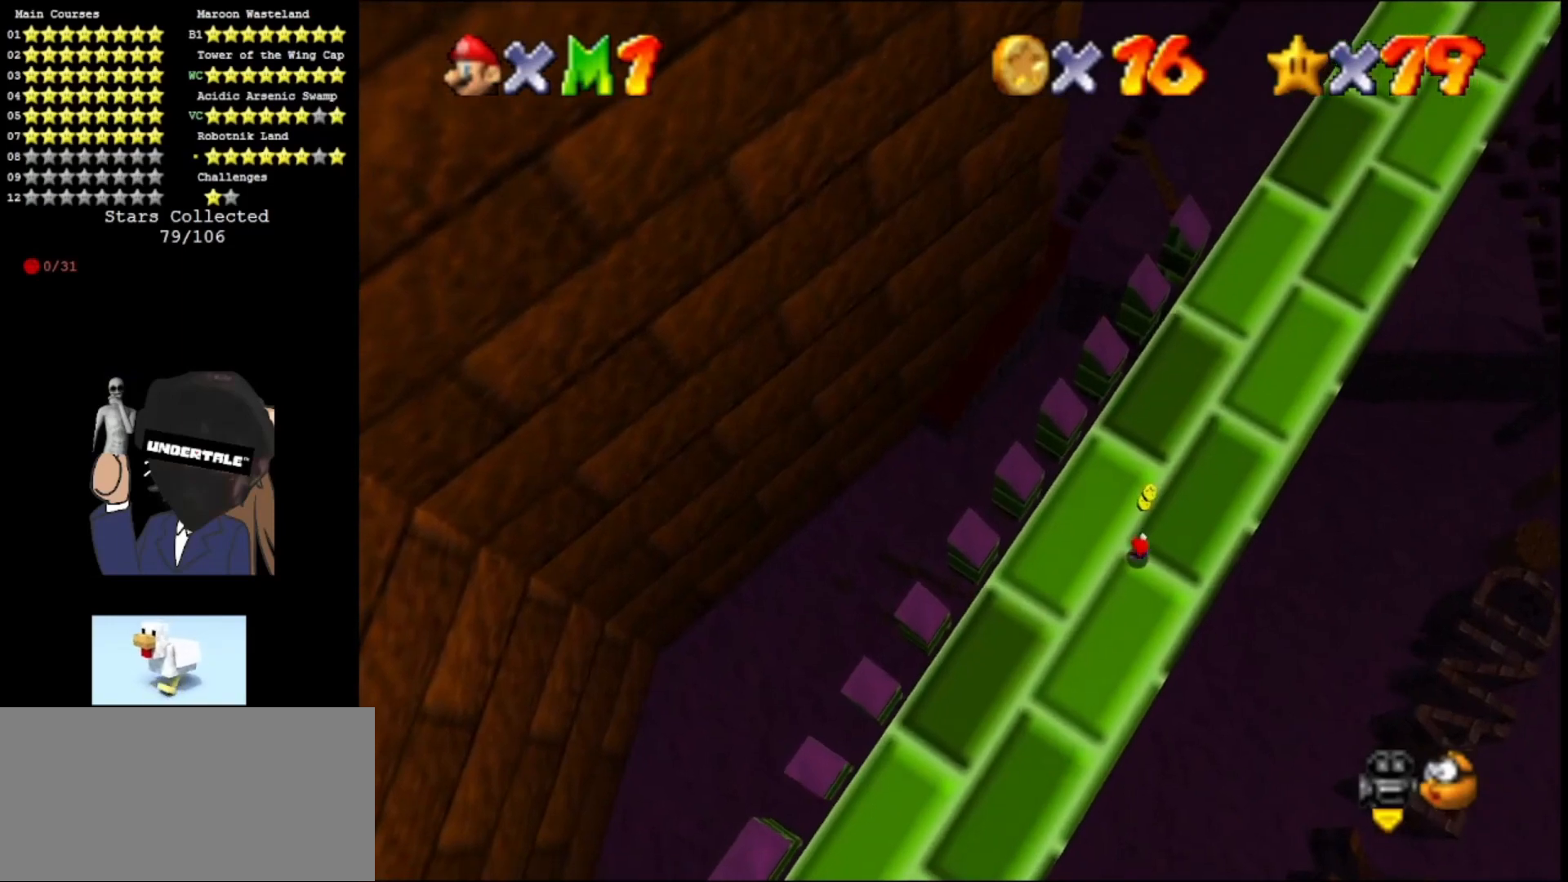
{"buttons": ["A"], "left_stick": "center", "events": [[100, "A", "up"], [167, "A", "down"], [267, "A", "up"], [300, "A", "down"], [400, "A", "up"], [467, "A", "down"]]}
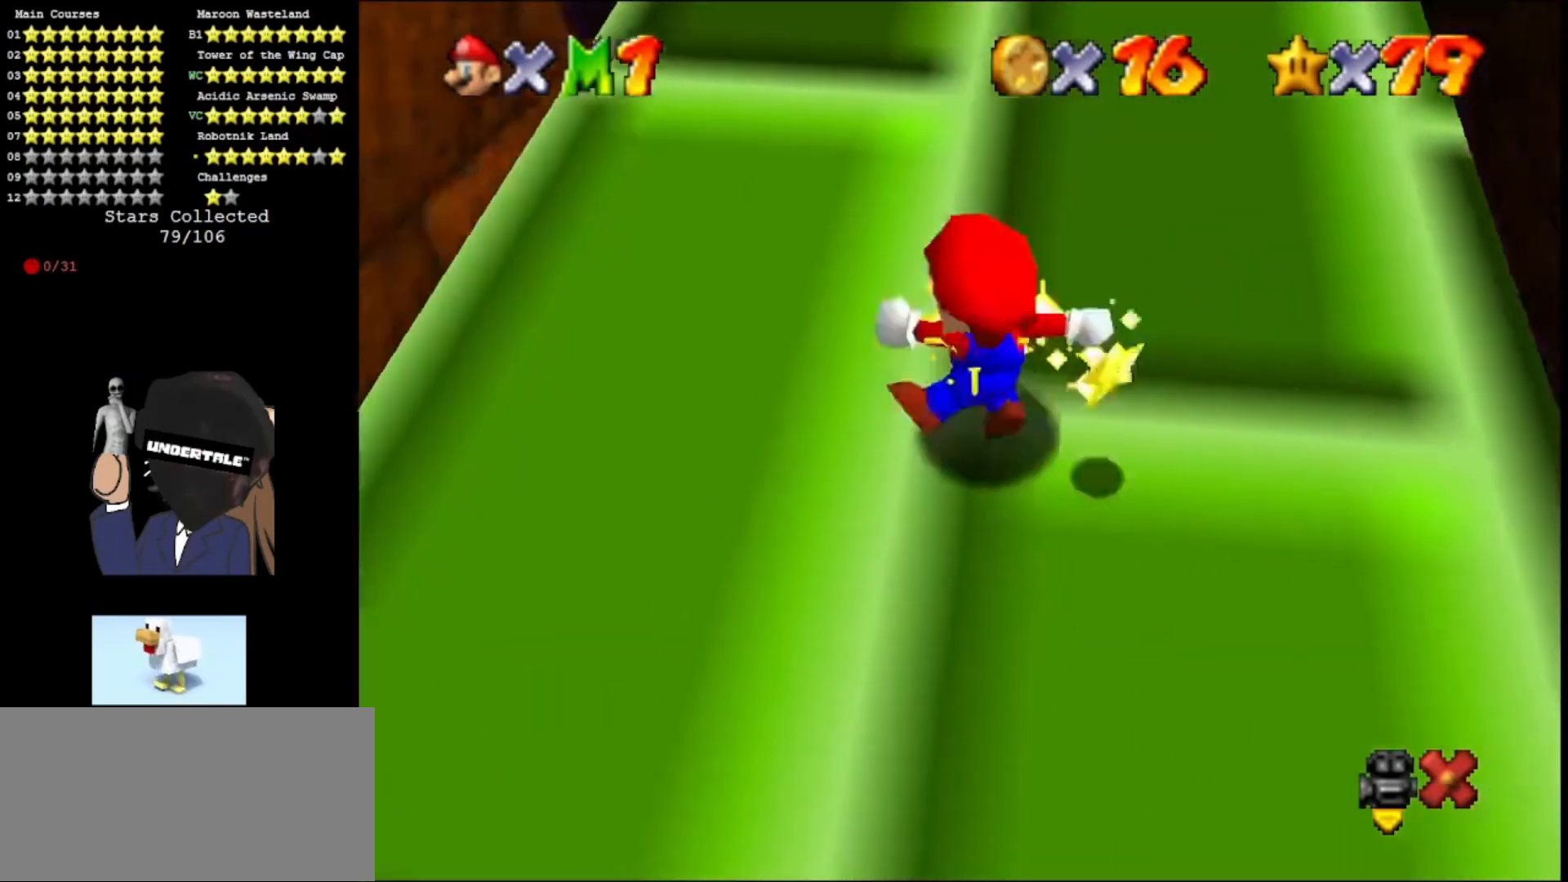
{"buttons": ["A"], "left_stick": "center", "events": [[33, "A", "up"], [100, "A", "down"], [233, "A", "up"], [300, "A", "down"], [400, "A", "up"], [467, "A", "down"]]}
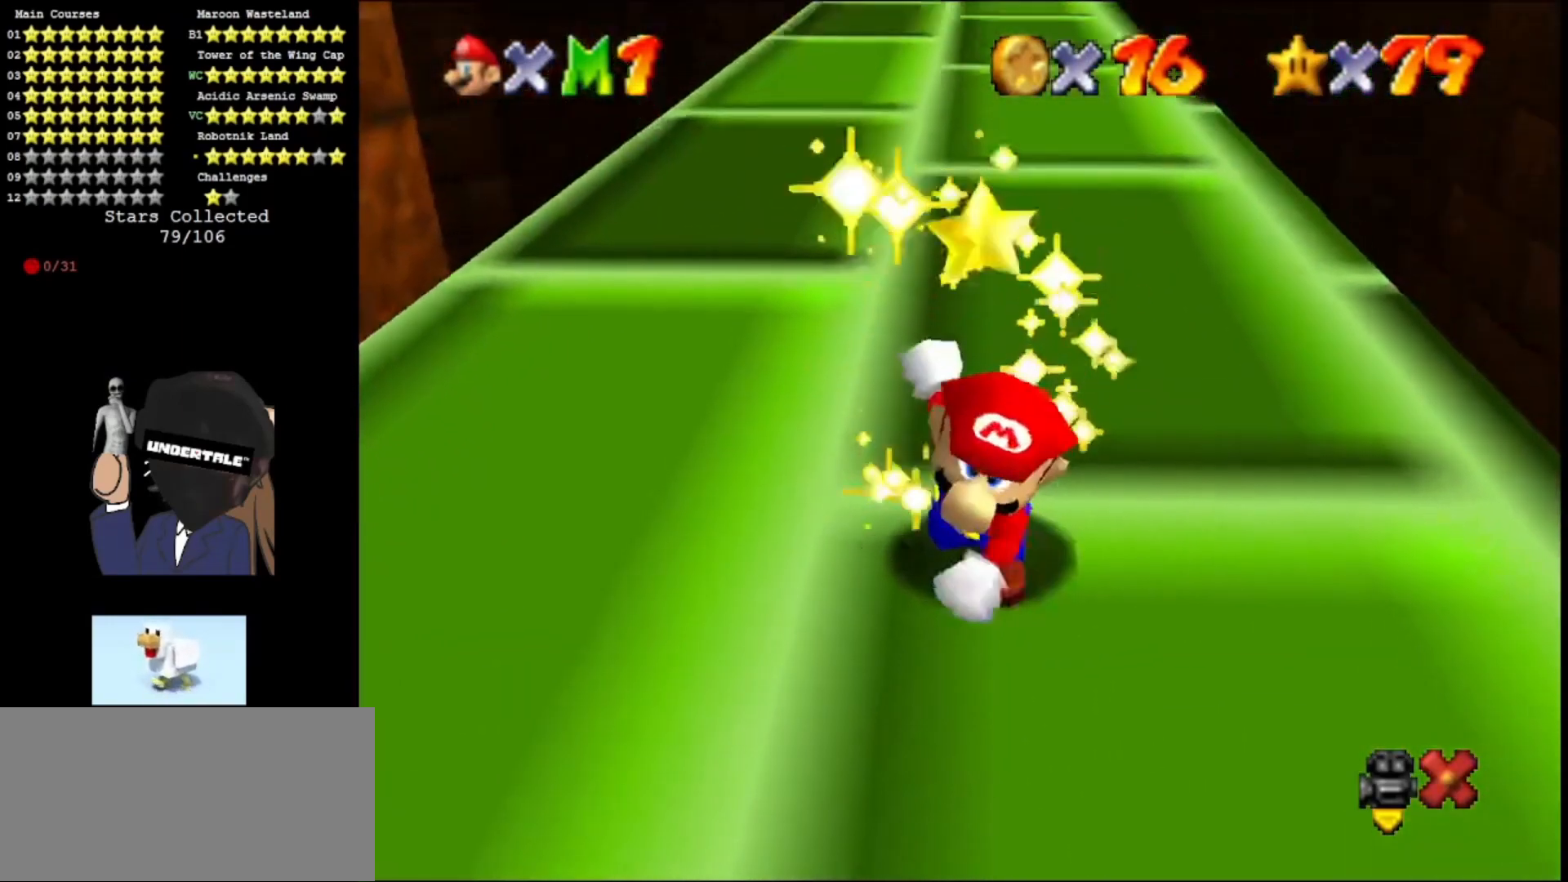
{"buttons": ["A"], "left_stick": "center", "events": [[67, "A", "up"], [100, "A", "down"], [233, "A", "up"], [333, "A", "down"], [400, "A", "up"], [500, "A", "down"]]}
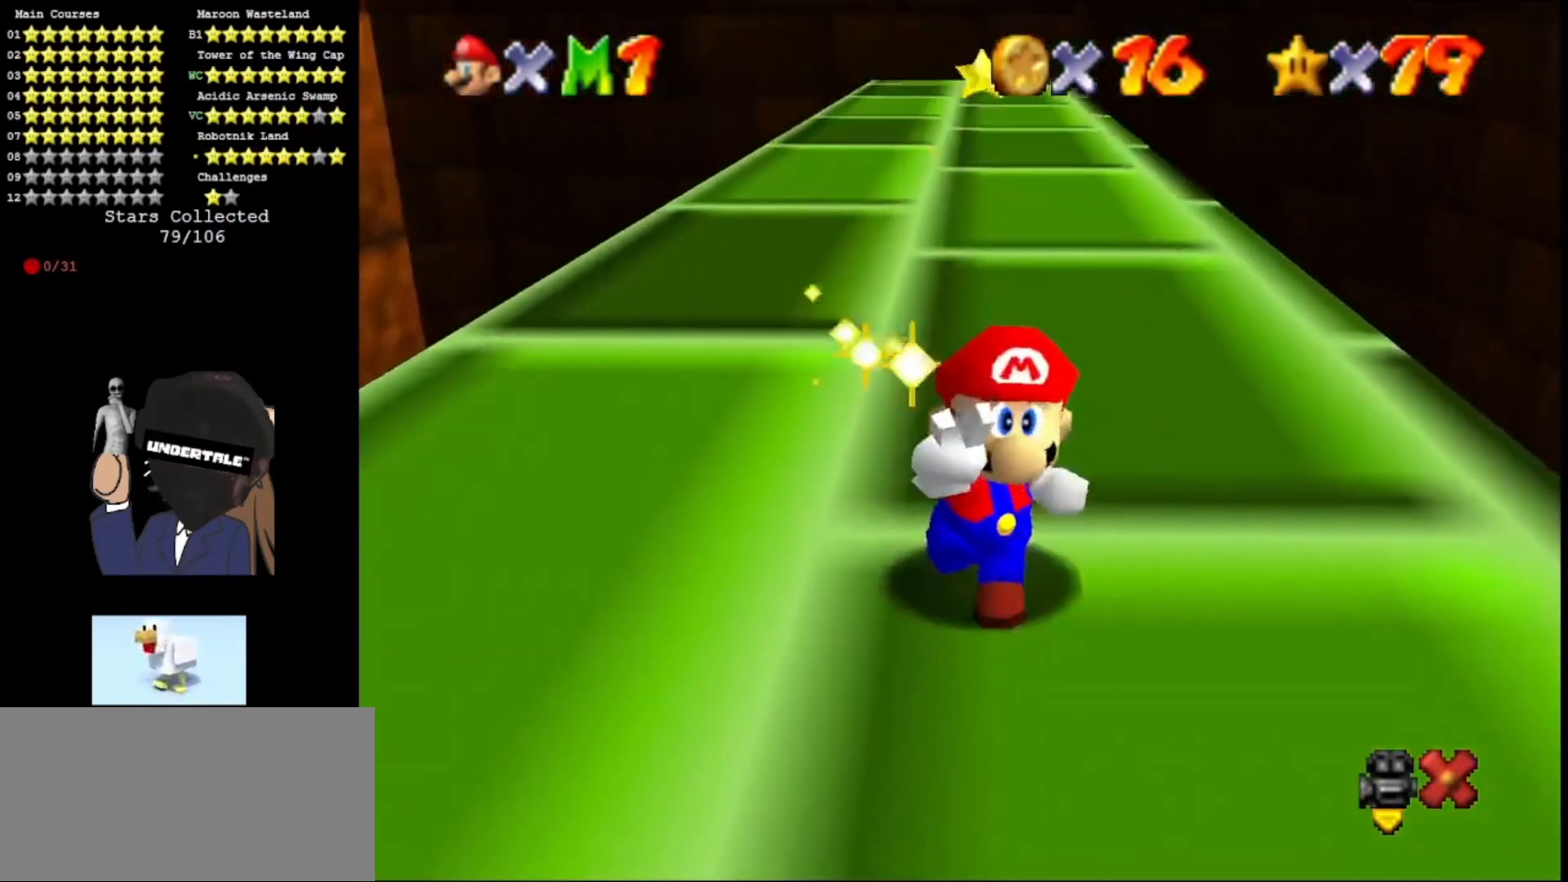
{"buttons": ["A"], "left_stick": "center", "events": [[67, "A", "up"], [133, "A", "down"], [233, "A", "up"], [333, "A", "down"], [433, "A", "up"], [500, "A", "down"]]}
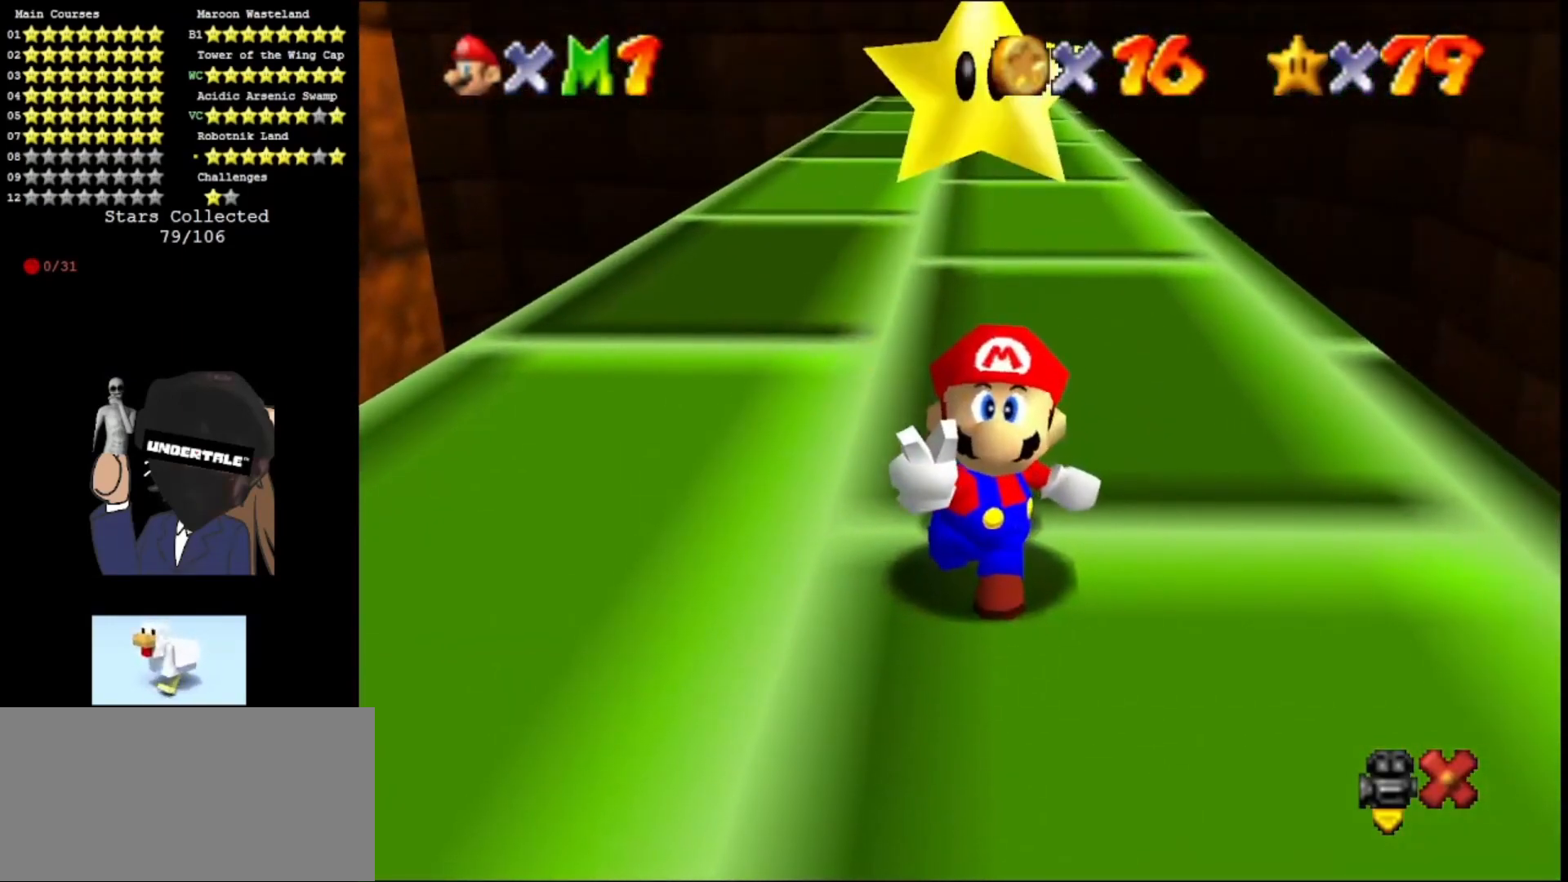
{"buttons": [], "left_stick": "center", "events": [[67, "A", "up"], [167, "A", "down"], [267, "A", "up"], [333, "A", "down"], [433, "A", "up"]]}
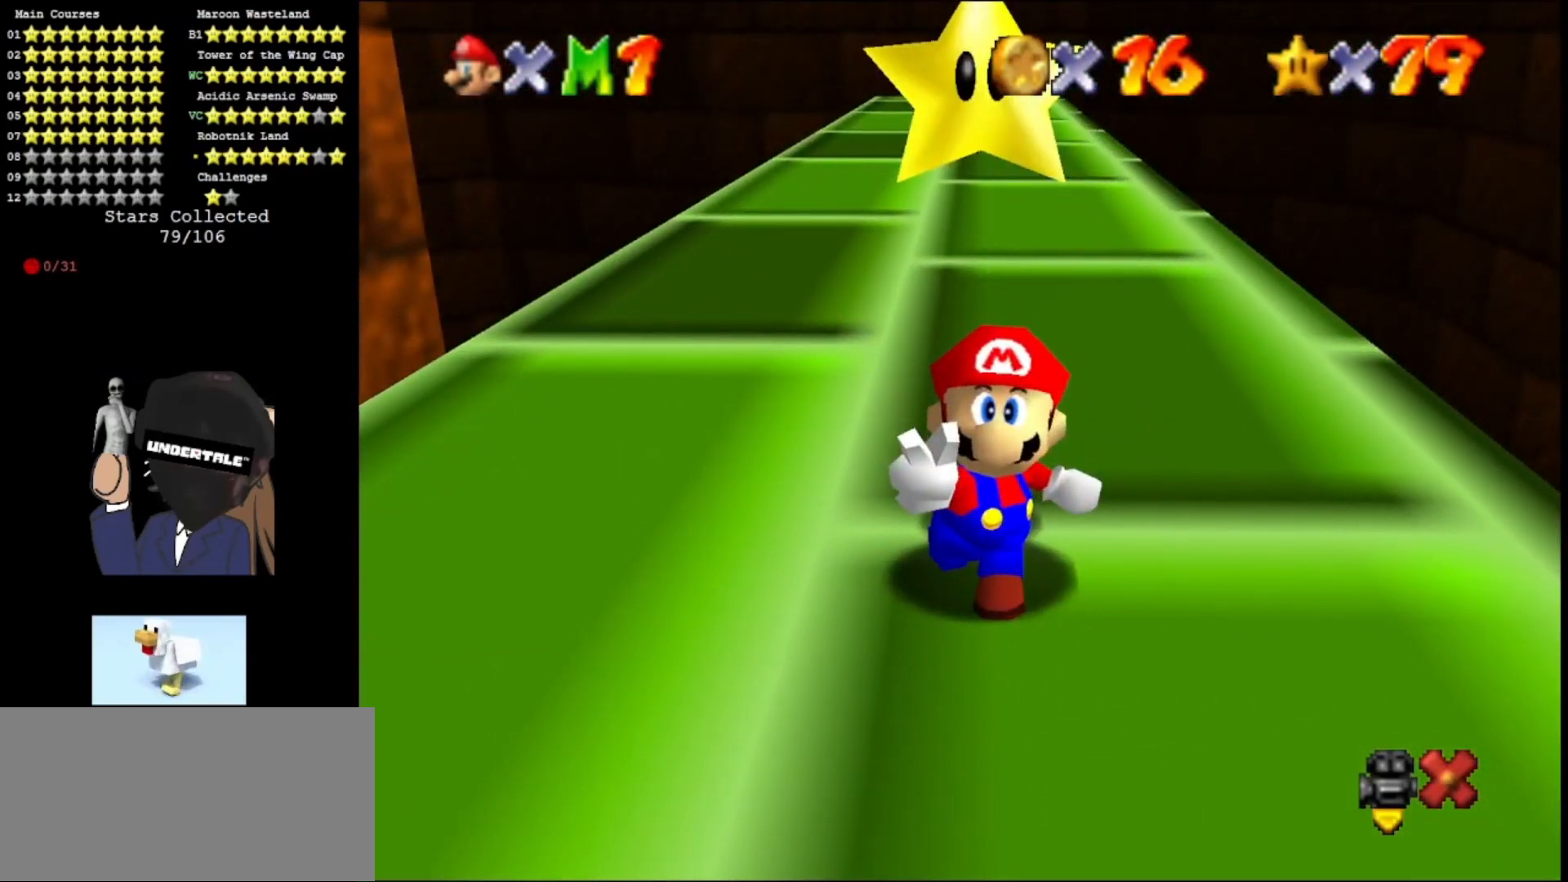
{"buttons": [], "left_stick": "center", "events": [[33, "A", "down"], [133, "A", "up"], [200, "A", "down"], [300, "A", "up"], [333, "A", "down"], [433, "A", "up"]]}
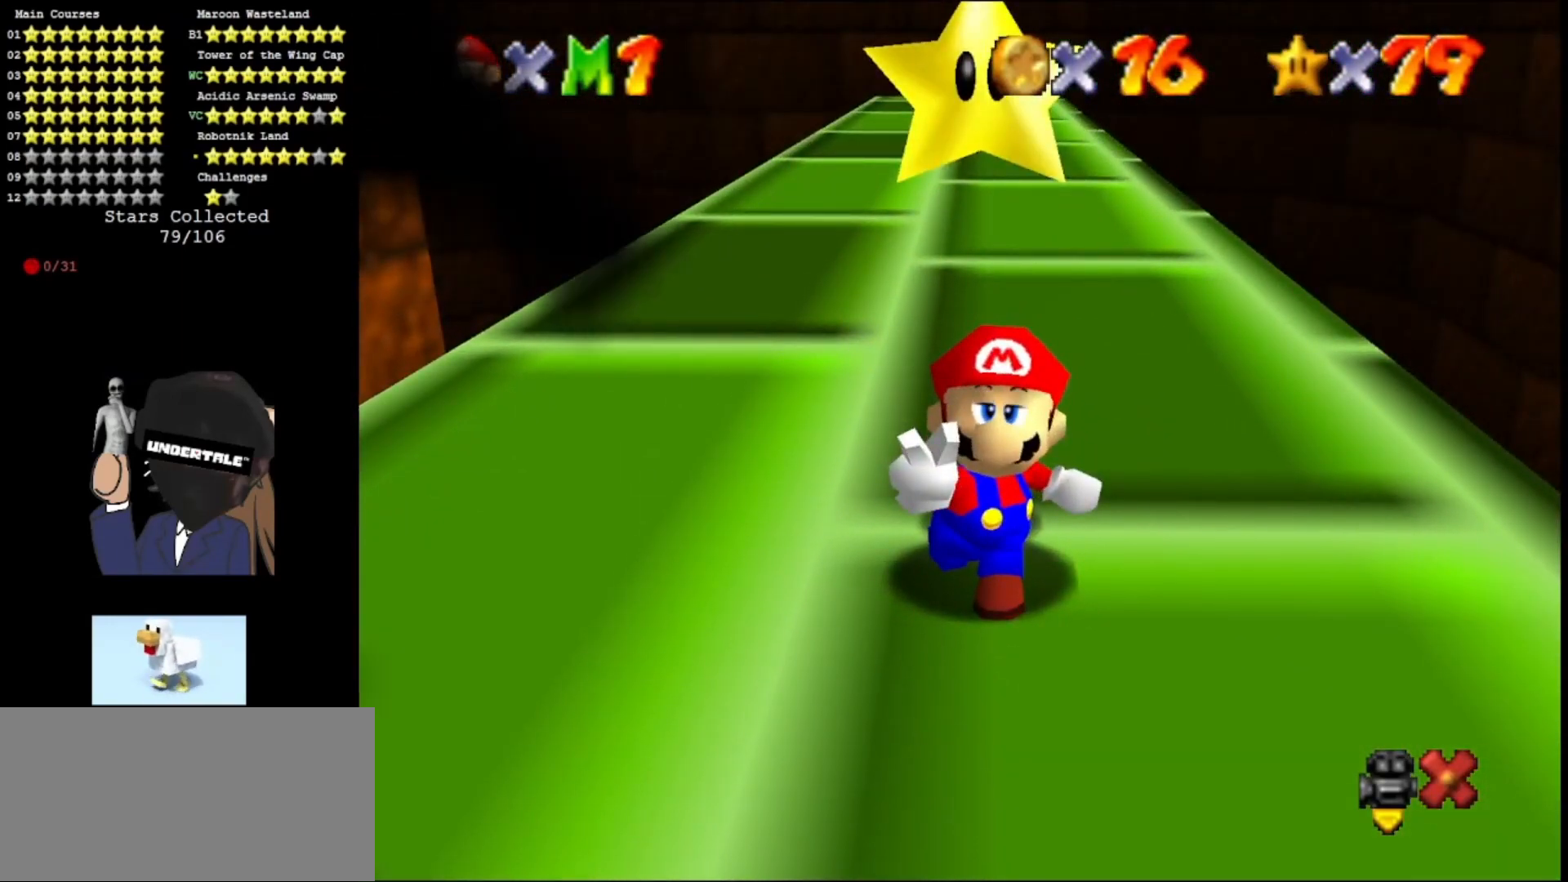
{"buttons": [], "left_stick": "center", "events": [[67, "A", "down"], [167, "A", "up"], [233, "A", "down"], [267, "A", "up"], [367, "A", "down"], [500, "A", "up"]]}